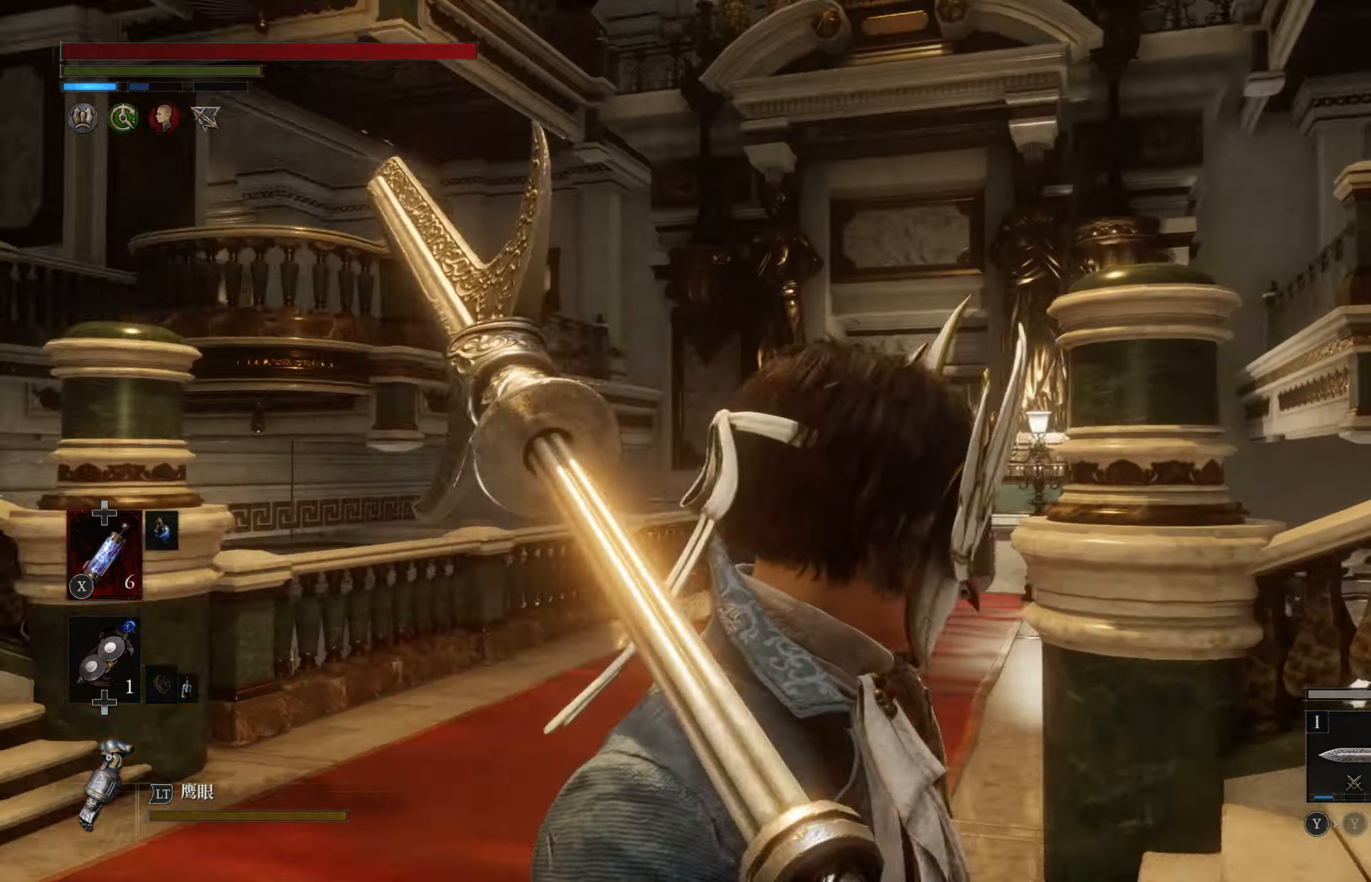
Gameplay with a controller (PlayStation layout); each line is a JSON object with the inputs held at the frame after it. "events" lists button and stick changes between this image and that frame as [ms after this image, input, new state], when the widget could be followed in between.
{"buttons": [], "left_stick": "center", "right_stick": "center", "events": [[67, "right_stick", "center"], [283, "right_stick", "up-left"], [417, "right_stick", "center"]]}
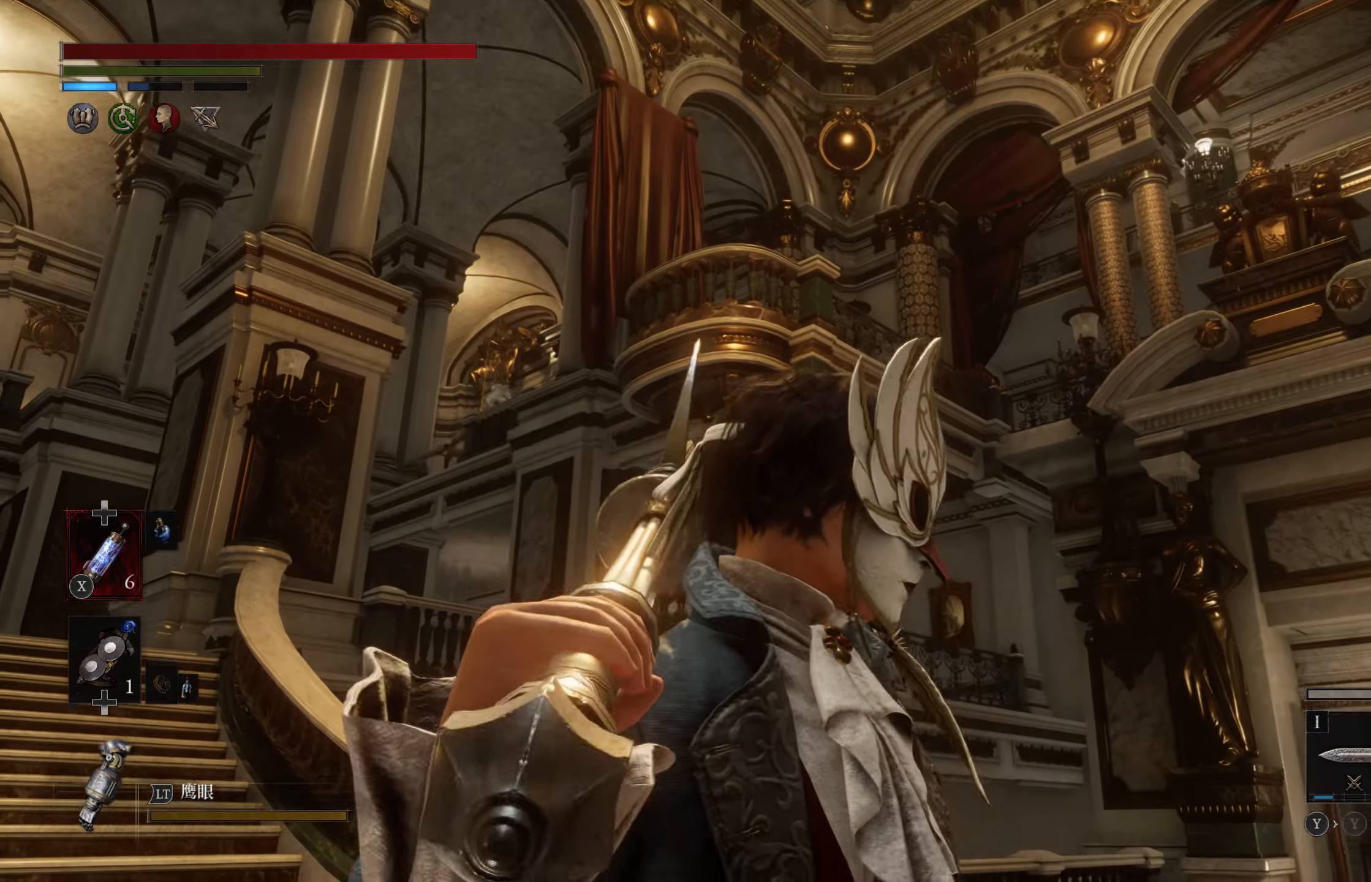
{"buttons": [], "left_stick": "up", "right_stick": "center", "events": [[50, "left_stick", "up-left"], [200, "right_stick", "down-left"], [384, "right_stick", "center"], [417, "left_stick", "up"]]}
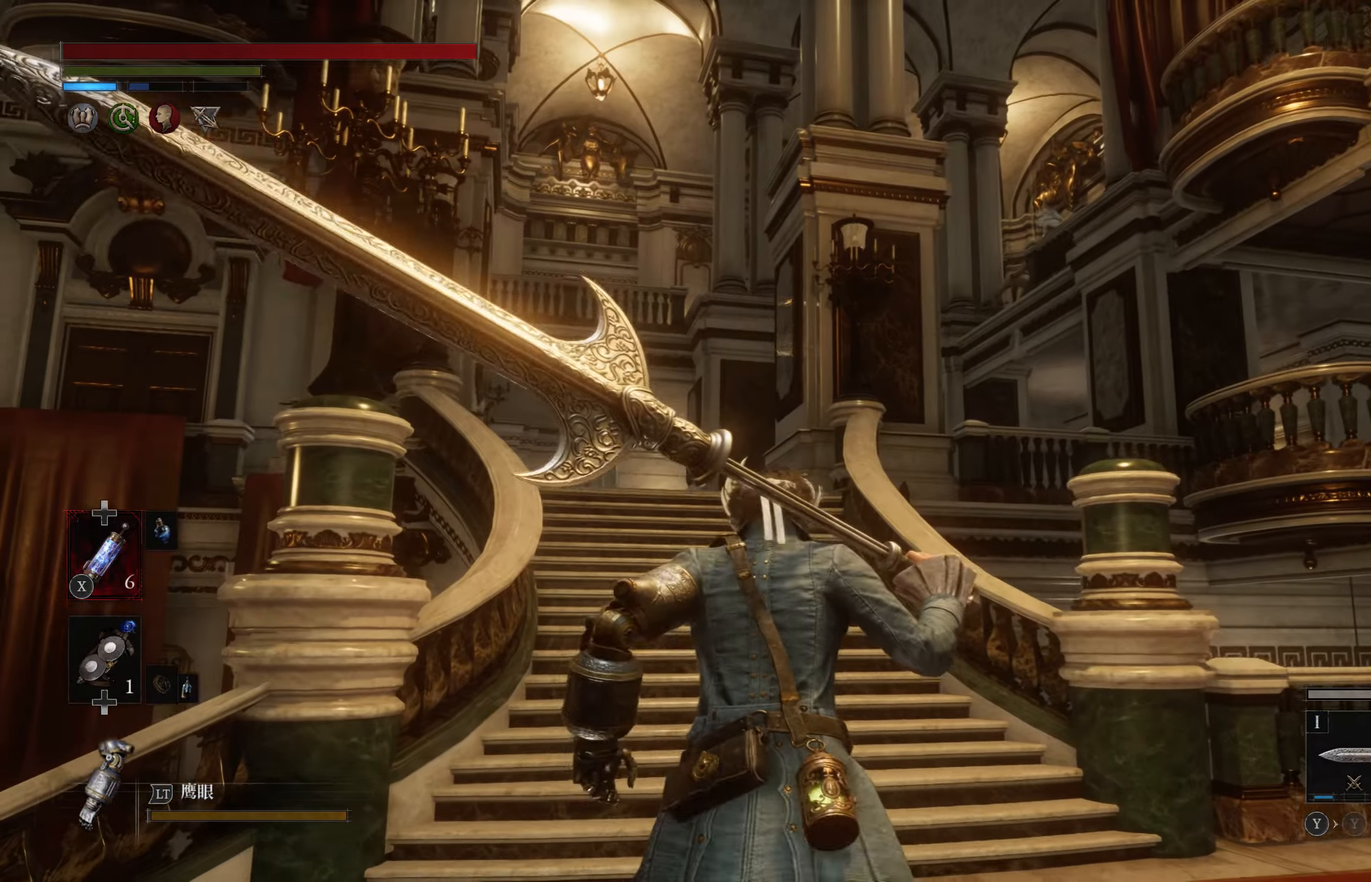
{"buttons": ["CIRCLE"], "left_stick": "up", "right_stick": "center", "events": [[167, "CIRCLE", "down"], [317, "right_stick", "down"], [434, "right_stick", "center"]]}
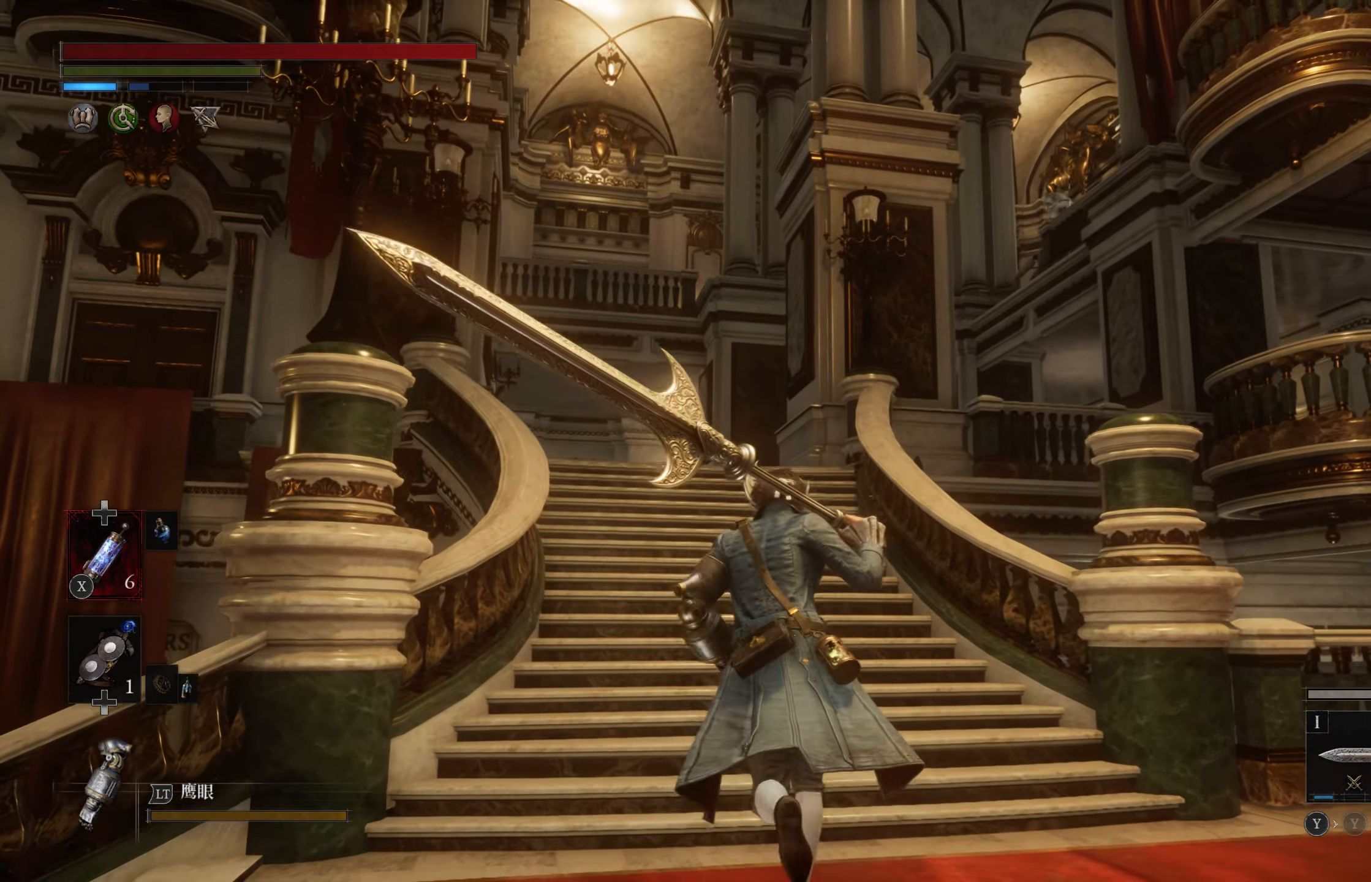
{"buttons": ["CIRCLE"], "left_stick": "up", "right_stick": "center", "events": []}
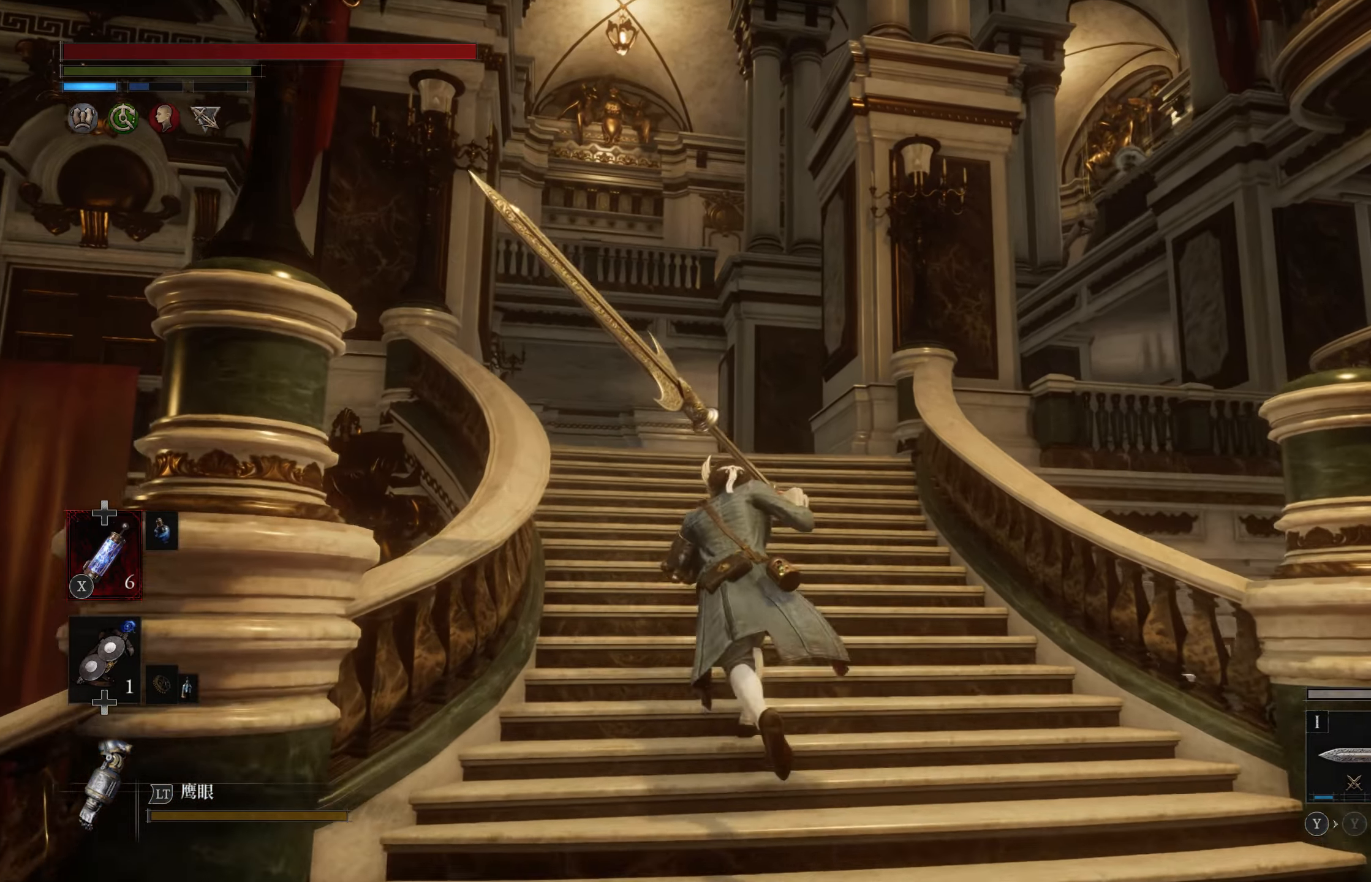
{"buttons": [], "left_stick": "up-right", "right_stick": "center", "events": [[84, "CIRCLE", "up"], [150, "right_stick", "down"], [200, "right_stick", "down-left"], [434, "left_stick", "up-right"], [434, "right_stick", "center"]]}
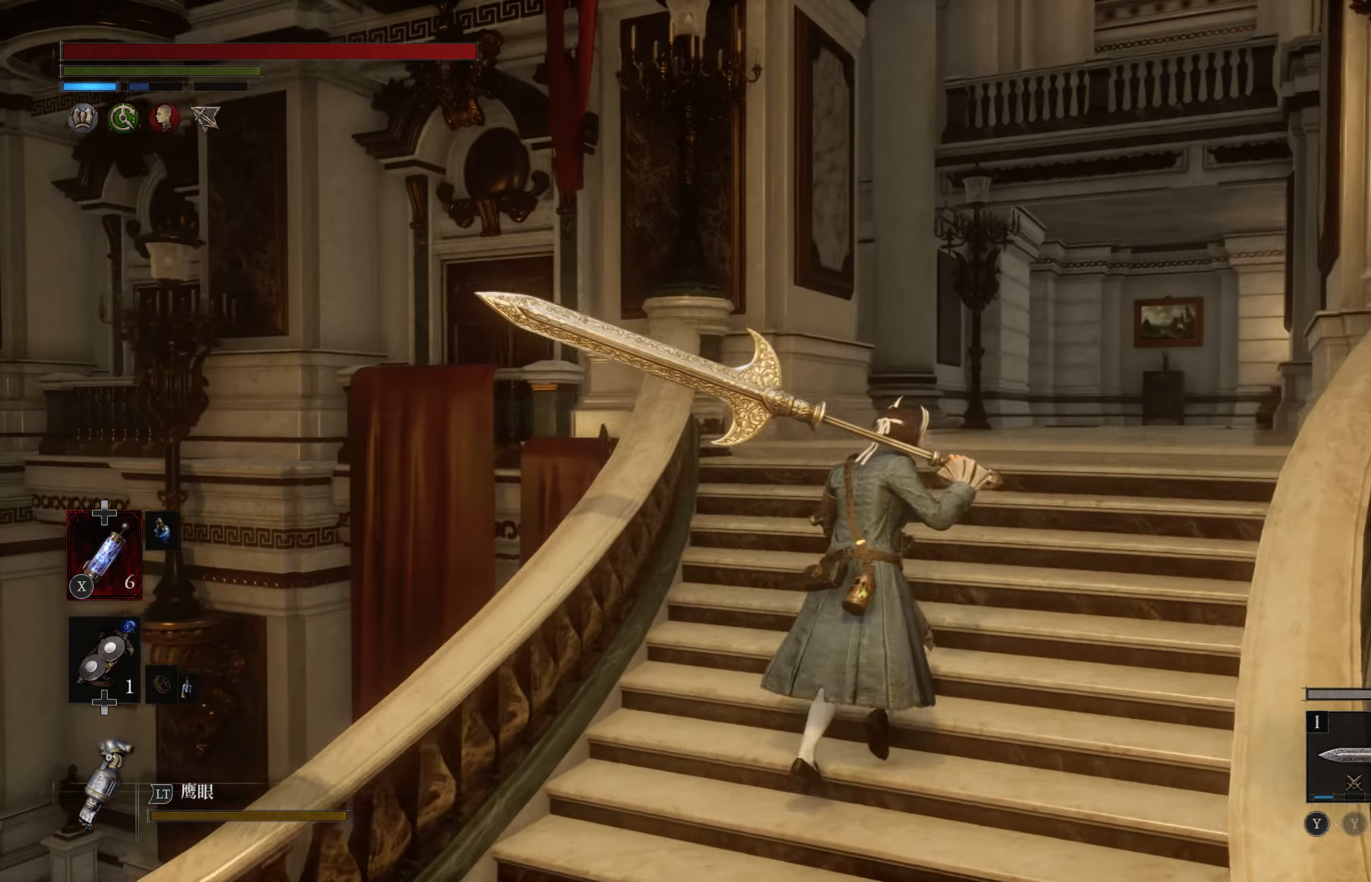
{"buttons": ["CIRCLE"], "left_stick": "up-right", "right_stick": "center", "events": [[317, "CIRCLE", "down"]]}
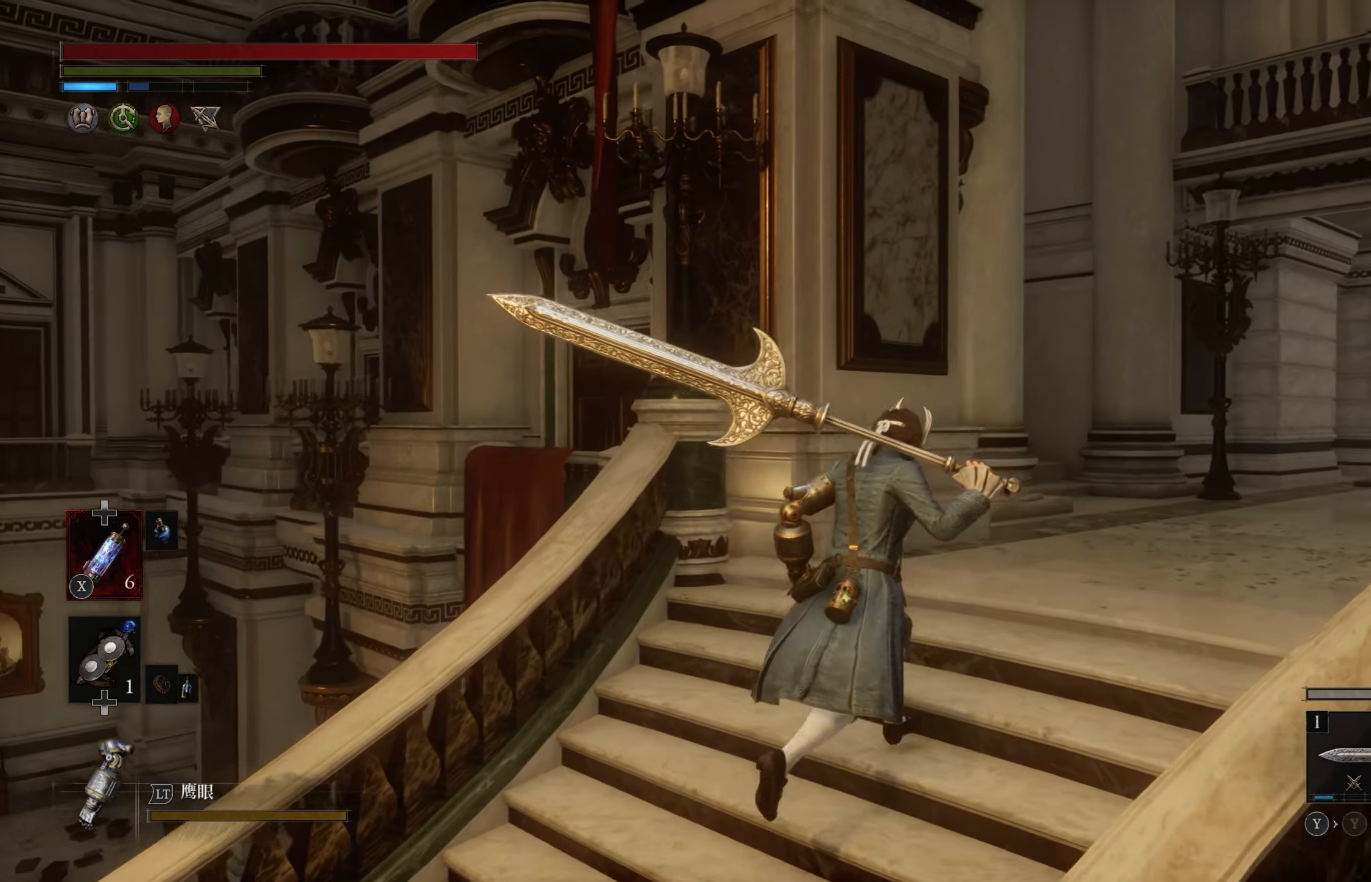
{"buttons": ["CIRCLE"], "left_stick": "up", "right_stick": "center", "events": [[334, "left_stick", "up"]]}
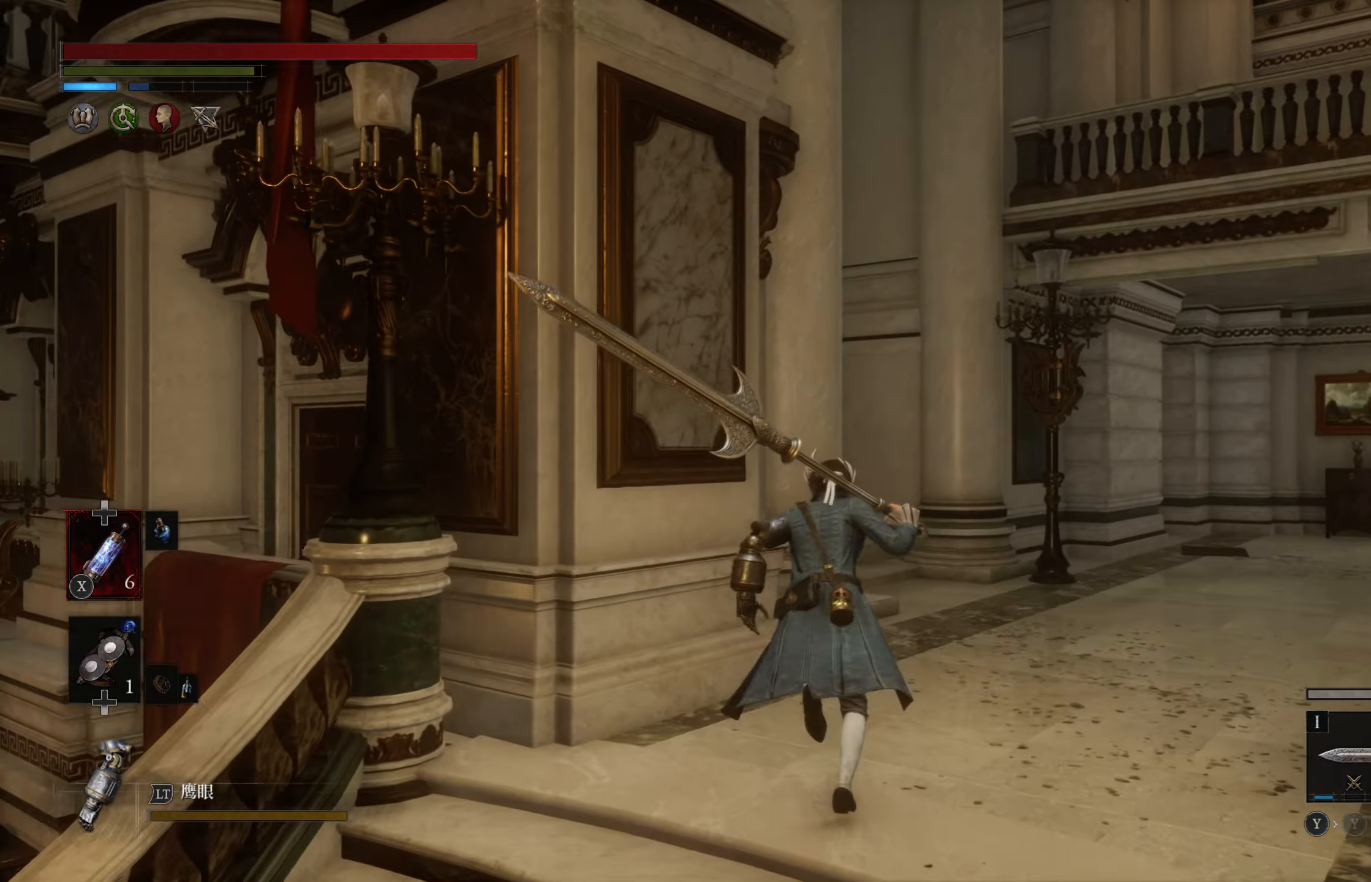
{"buttons": ["CIRCLE"], "left_stick": "up", "right_stick": "center", "events": []}
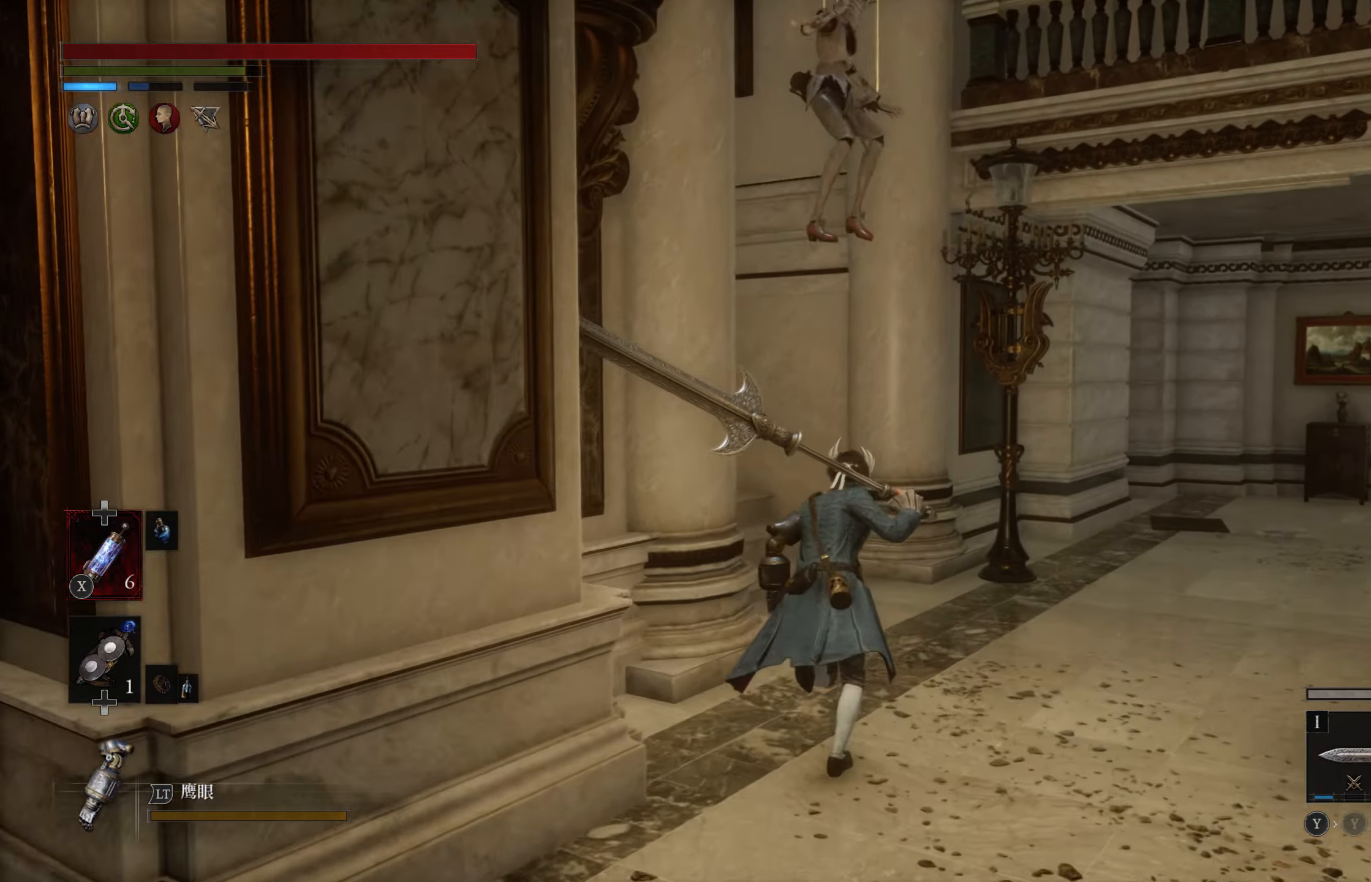
{"buttons": ["CIRCLE"], "left_stick": "up", "right_stick": "center", "events": []}
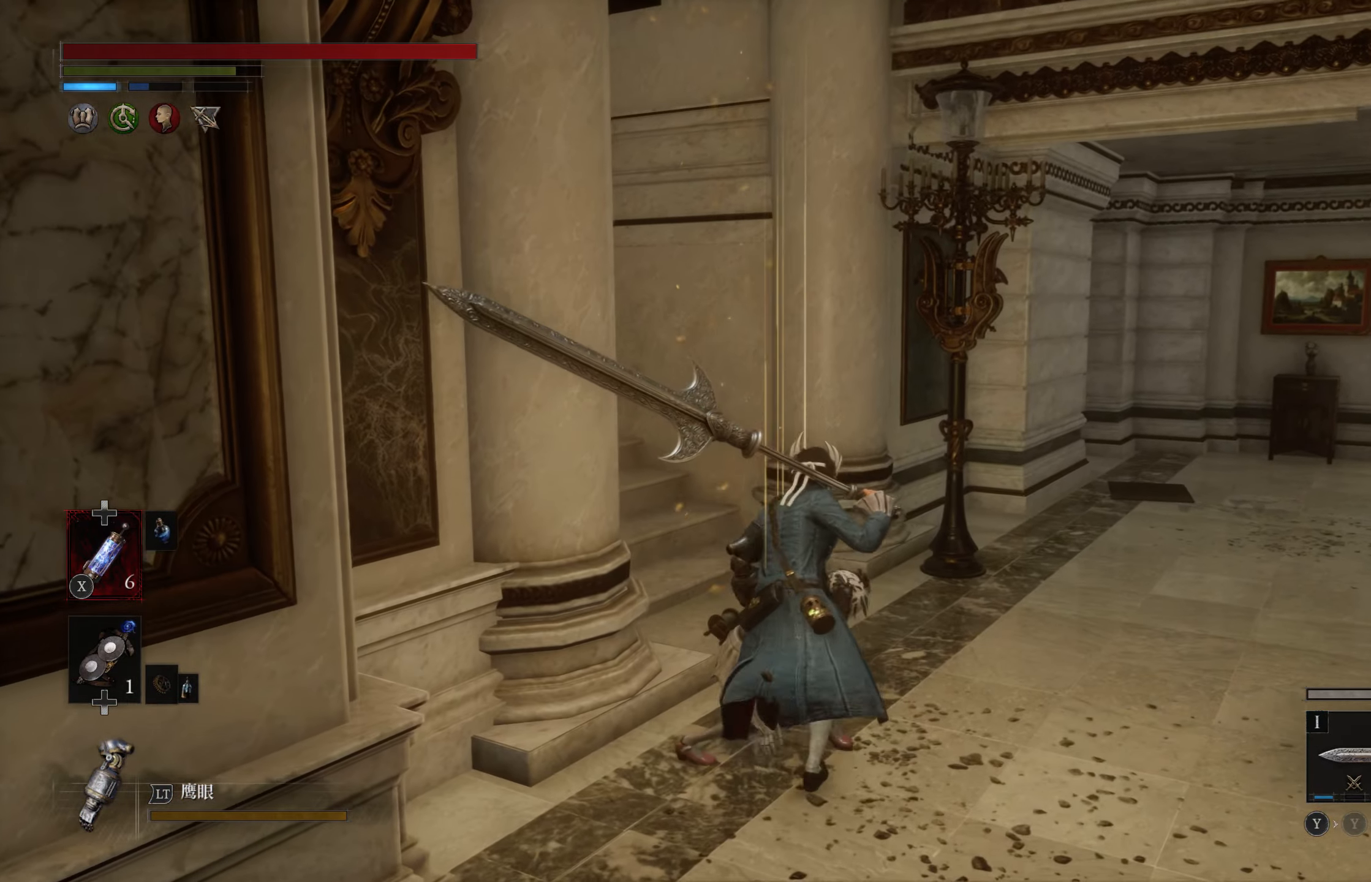
{"buttons": ["CIRCLE"], "left_stick": "up-right", "right_stick": "center", "events": [[134, "left_stick", "up-right"]]}
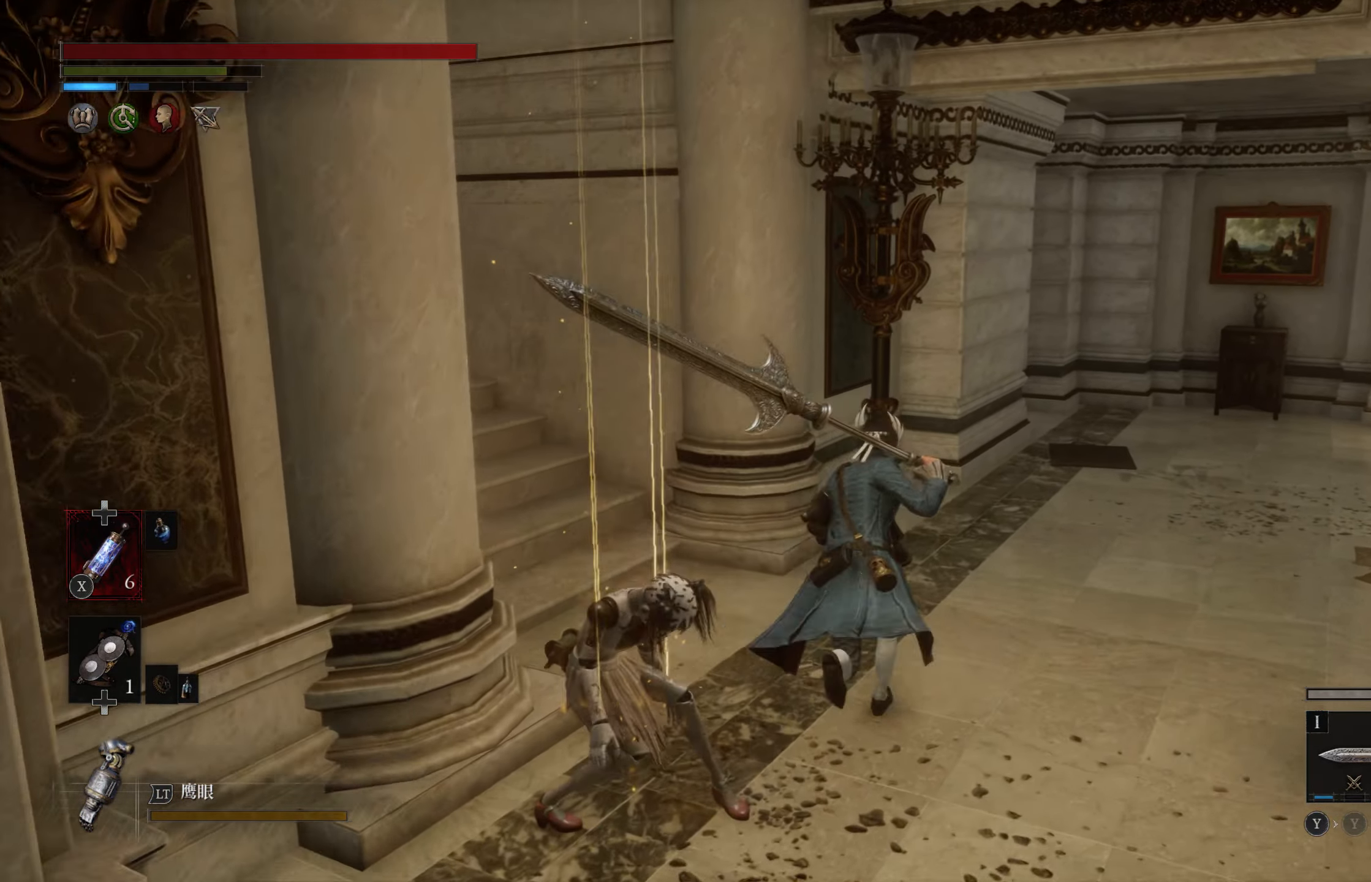
{"buttons": ["CIRCLE"], "left_stick": "up-left", "right_stick": "center", "events": [[34, "left_stick", "up-left"]]}
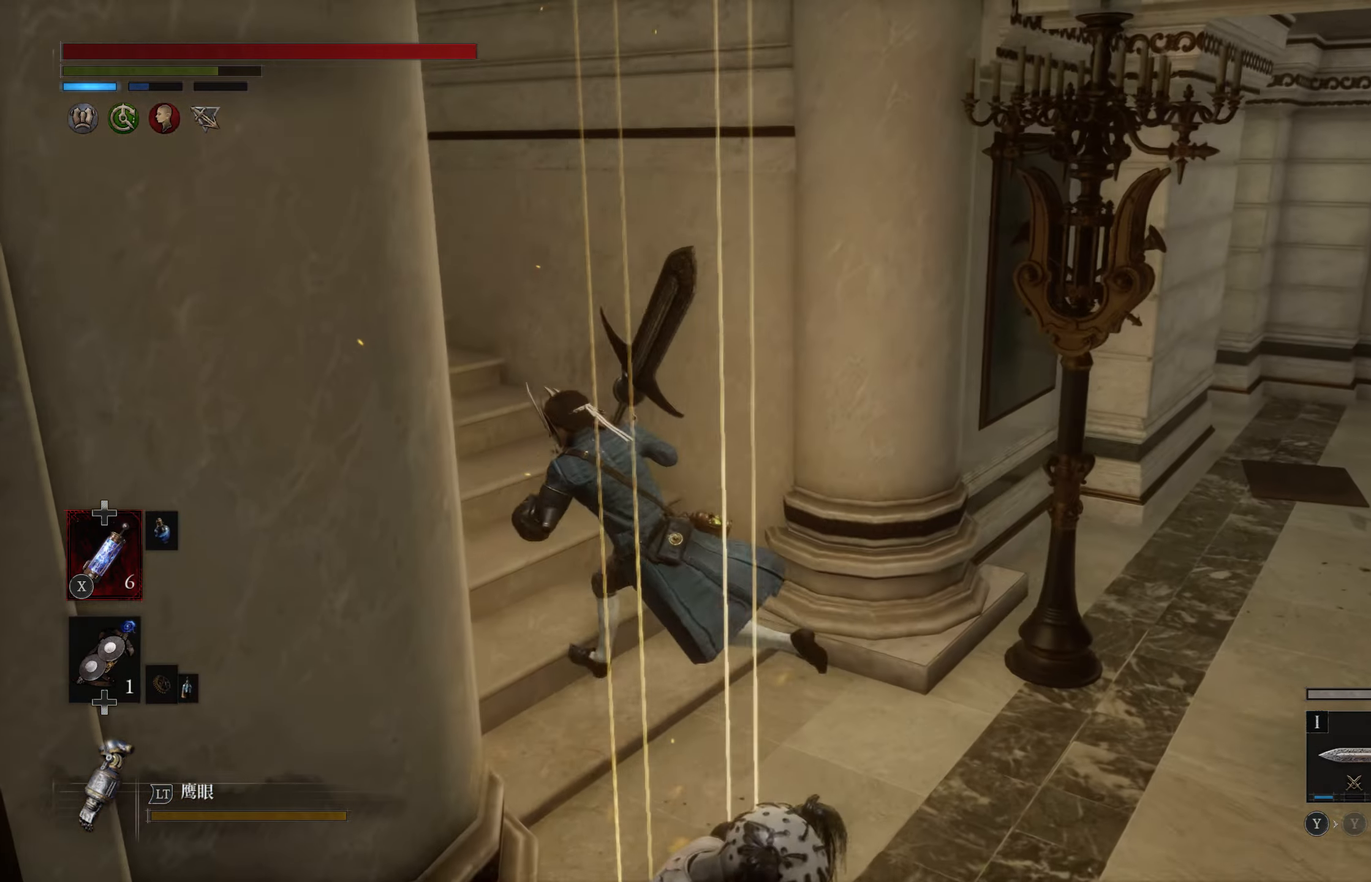
{"buttons": ["CIRCLE"], "left_stick": "up-left", "right_stick": "center", "events": []}
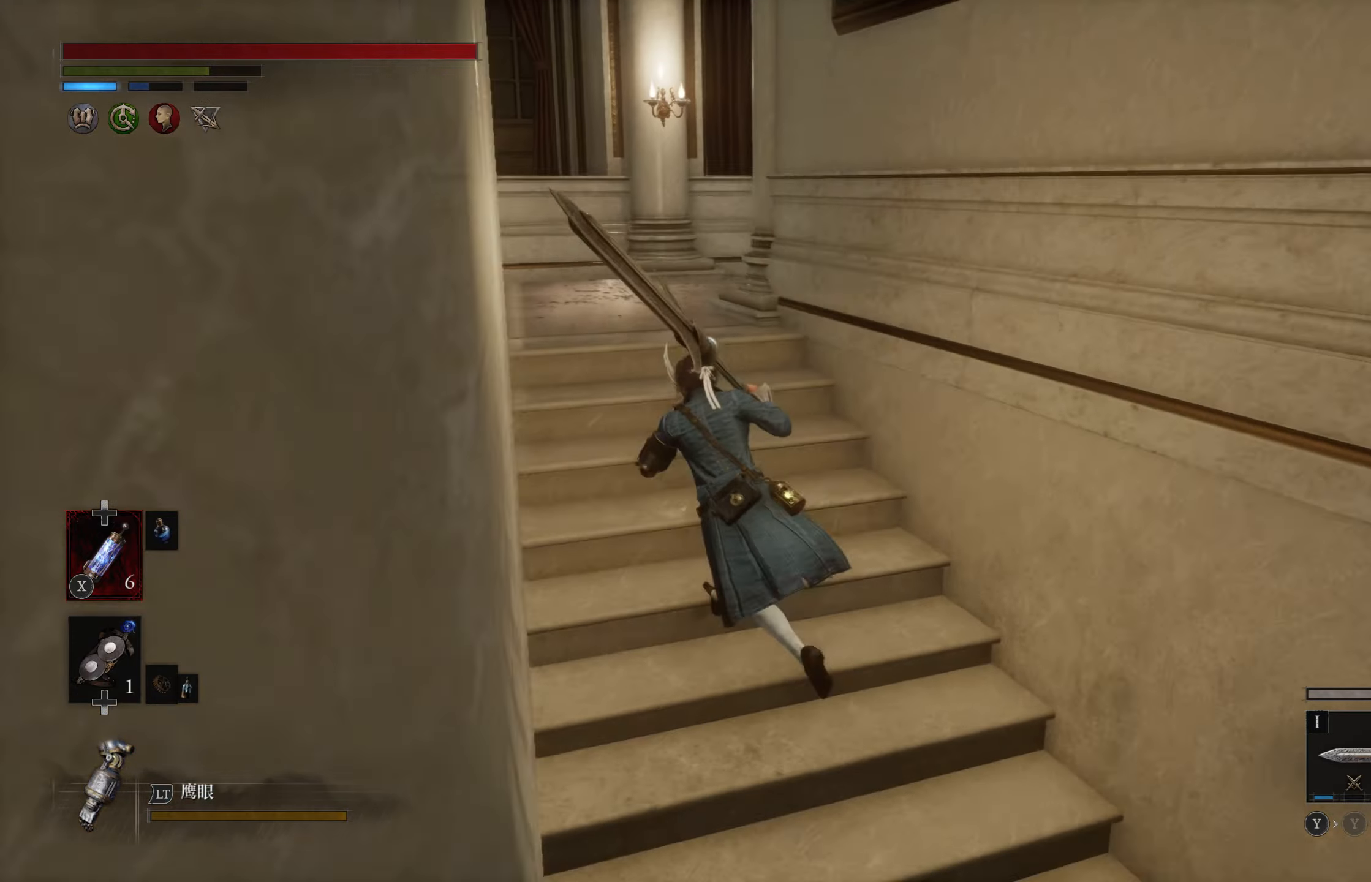
{"buttons": ["CIRCLE"], "left_stick": "up", "right_stick": "center", "events": [[100, "left_stick", "up"]]}
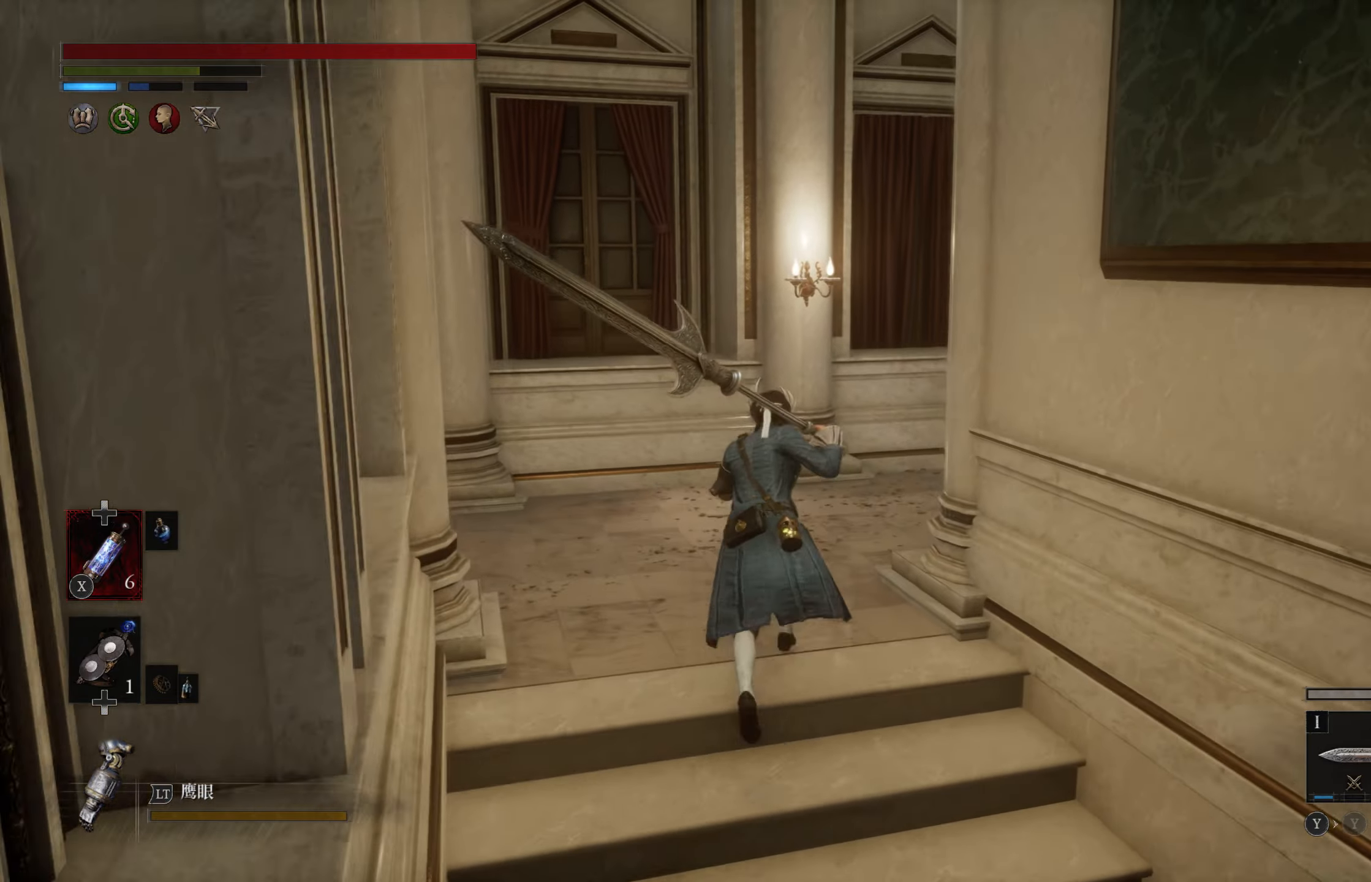
{"buttons": [], "left_stick": "up", "right_stick": "right", "events": [[83, "CIRCLE", "up"], [233, "right_stick", "right"]]}
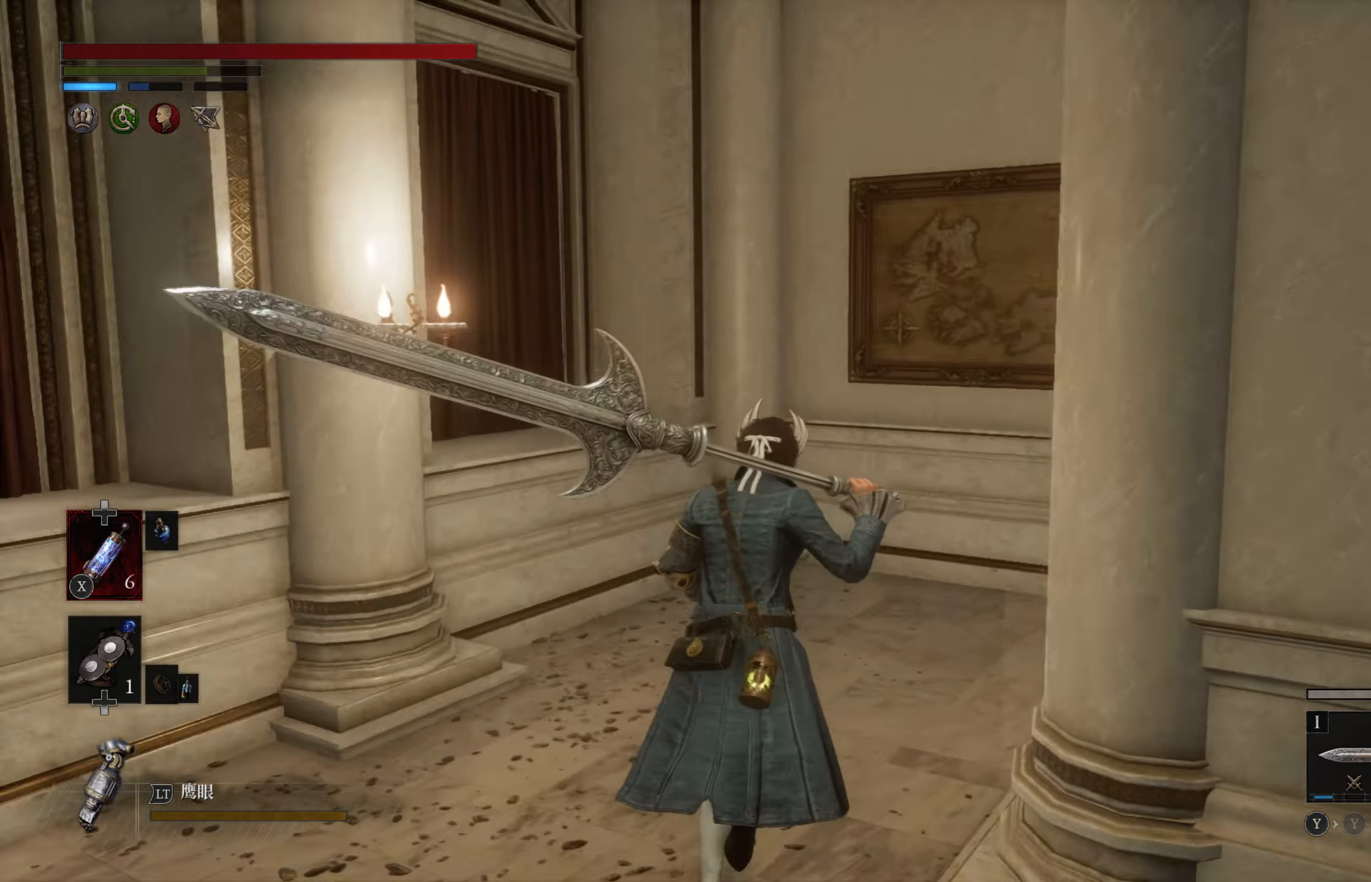
{"buttons": [], "left_stick": "up", "right_stick": "right", "events": []}
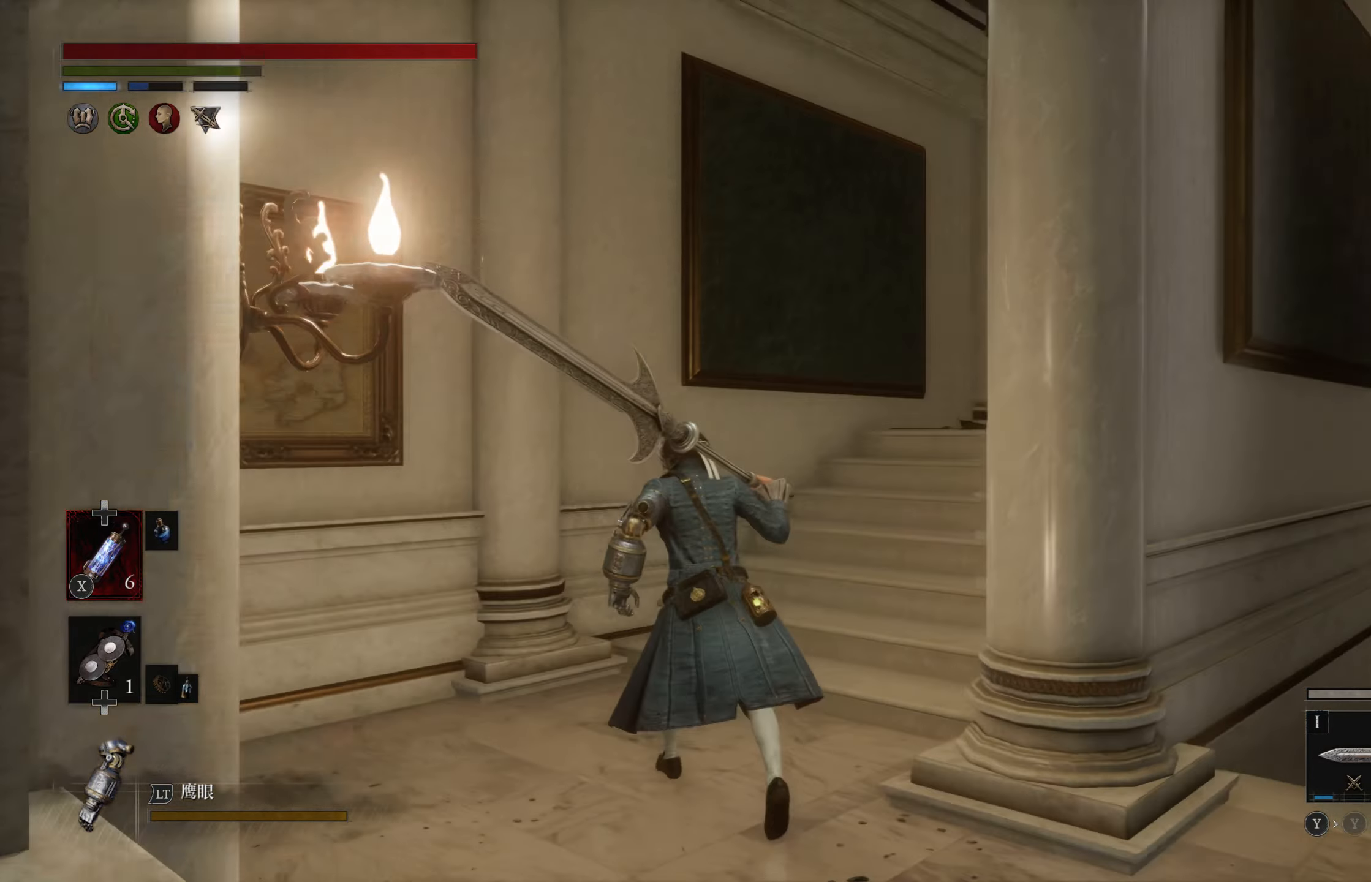
{"buttons": ["CIRCLE"], "left_stick": "up", "right_stick": "center", "events": [[216, "CIRCLE", "down"], [300, "right_stick", "center"]]}
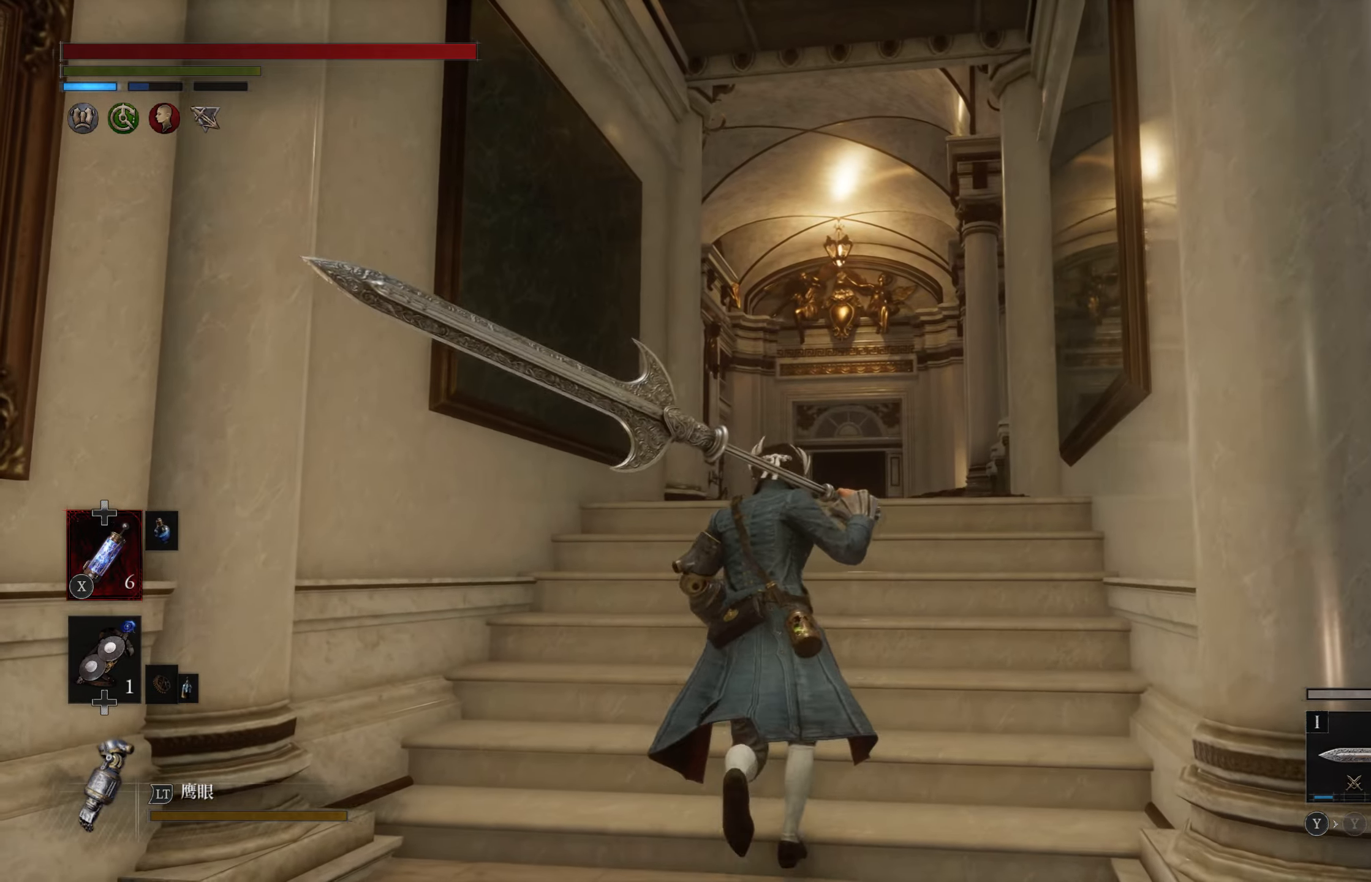
{"buttons": ["CIRCLE"], "left_stick": "up", "right_stick": "right", "events": [[133, "right_stick", "right"], [366, "right_stick", "center"], [500, "right_stick", "right"]]}
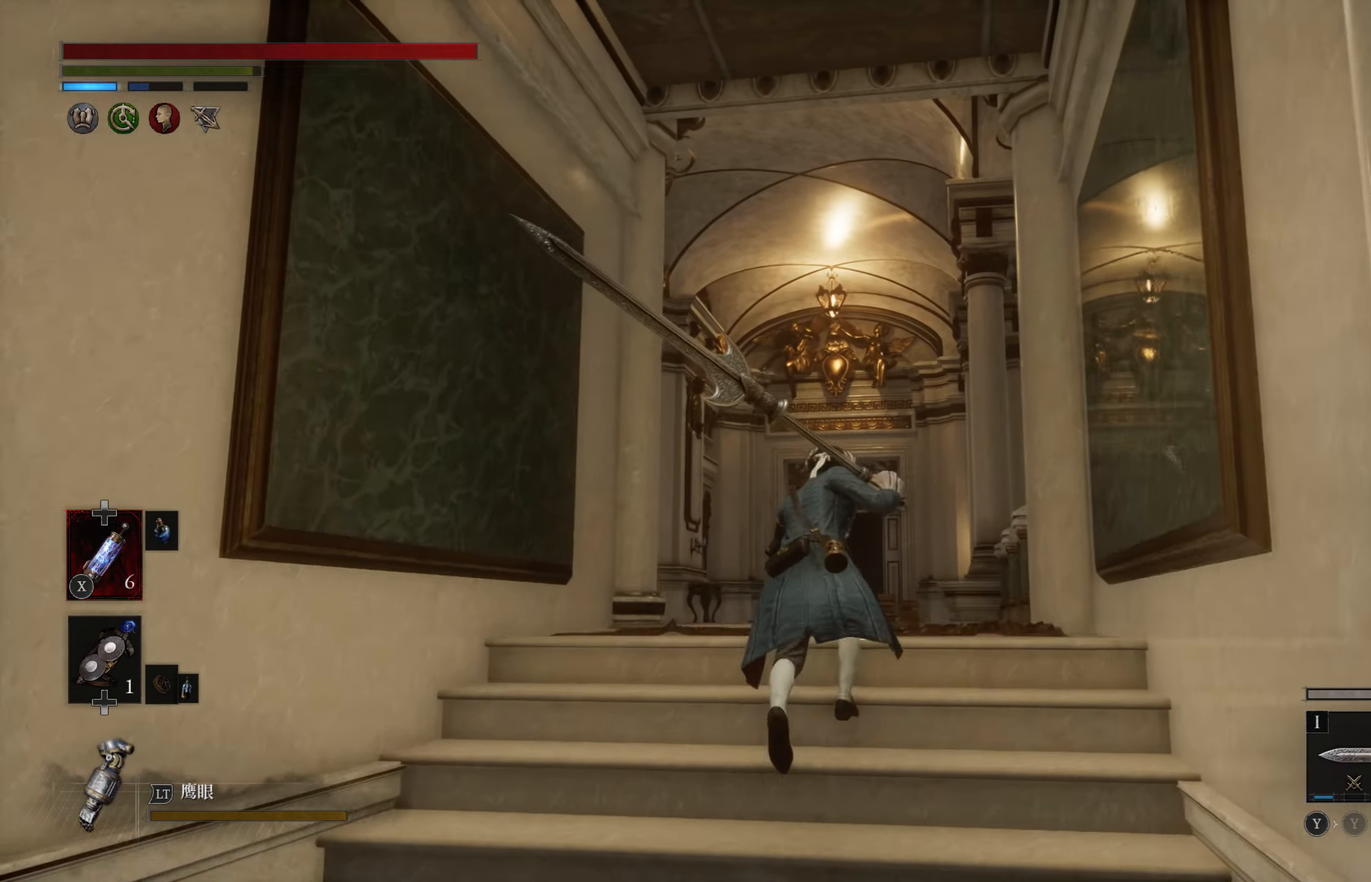
{"buttons": ["CIRCLE"], "left_stick": "up", "right_stick": "right", "events": [[66, "right_stick", "center"], [133, "right_stick", "right"], [183, "right_stick", "center"], [283, "right_stick", "right"]]}
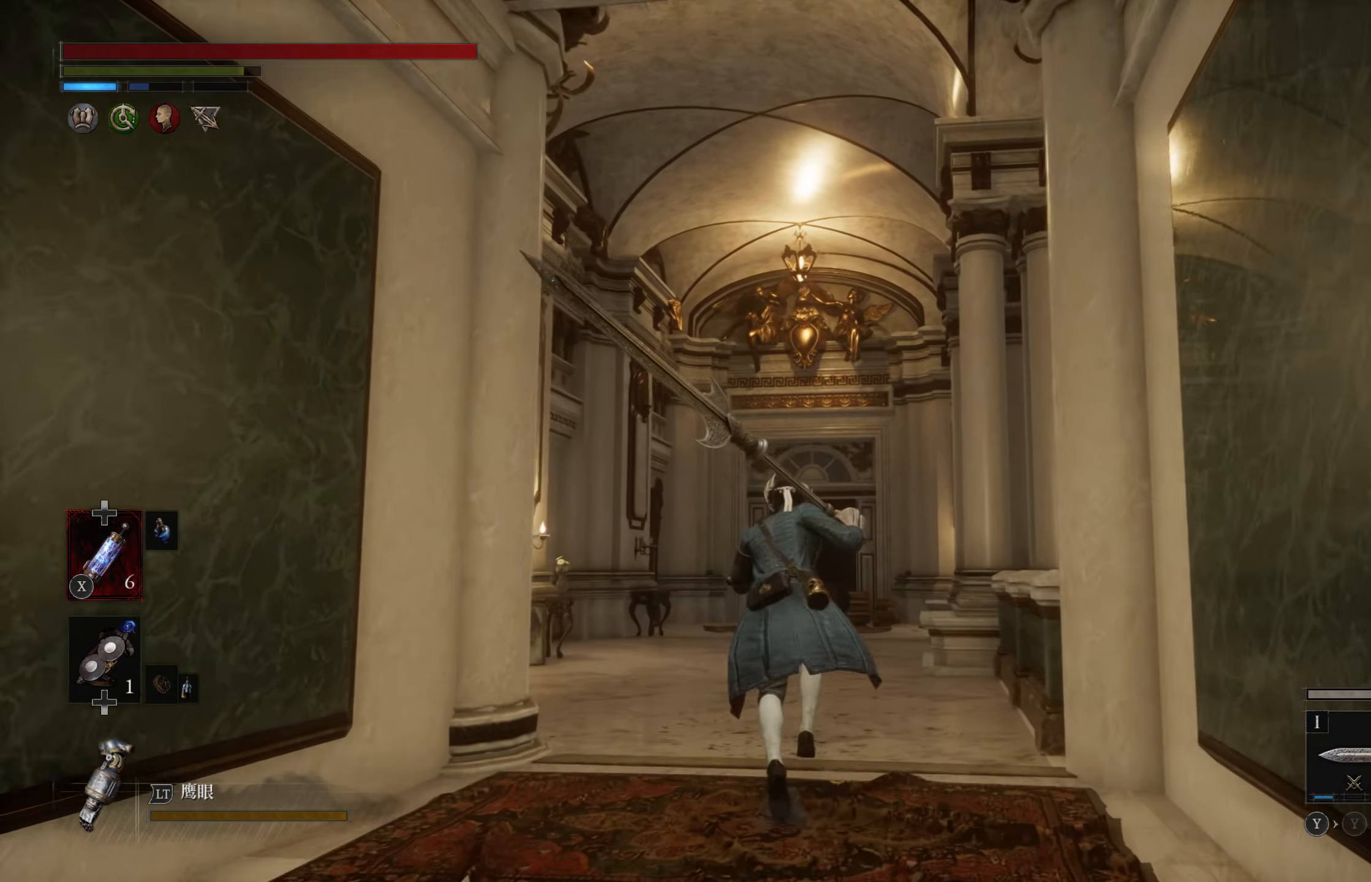
{"buttons": [], "left_stick": "up", "right_stick": "center", "events": [[100, "CIRCLE", "up"], [283, "right_stick", "down-left"], [450, "right_stick", "center"]]}
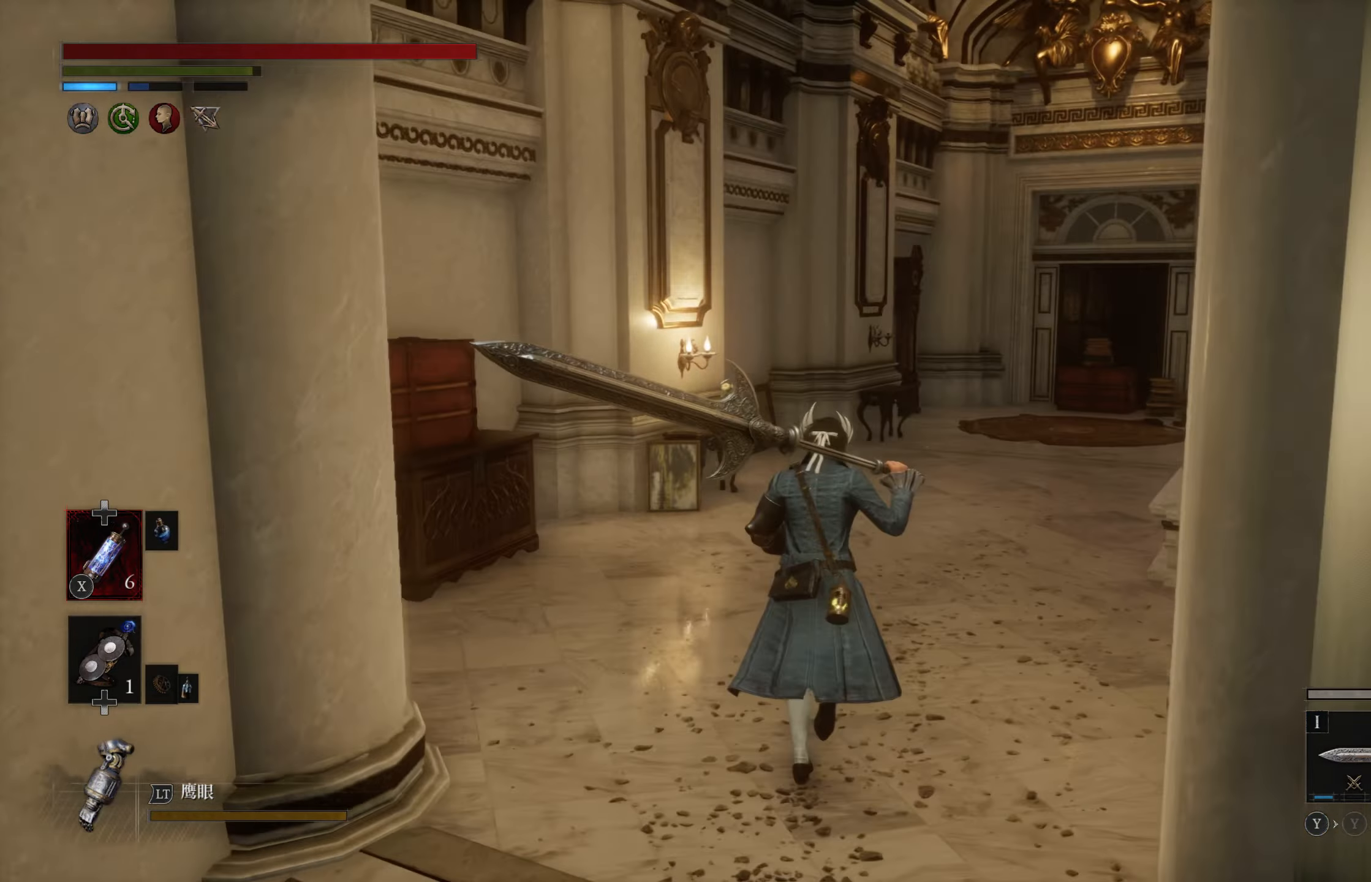
{"buttons": [], "left_stick": "up", "right_stick": "right", "events": [[300, "right_stick", "right"]]}
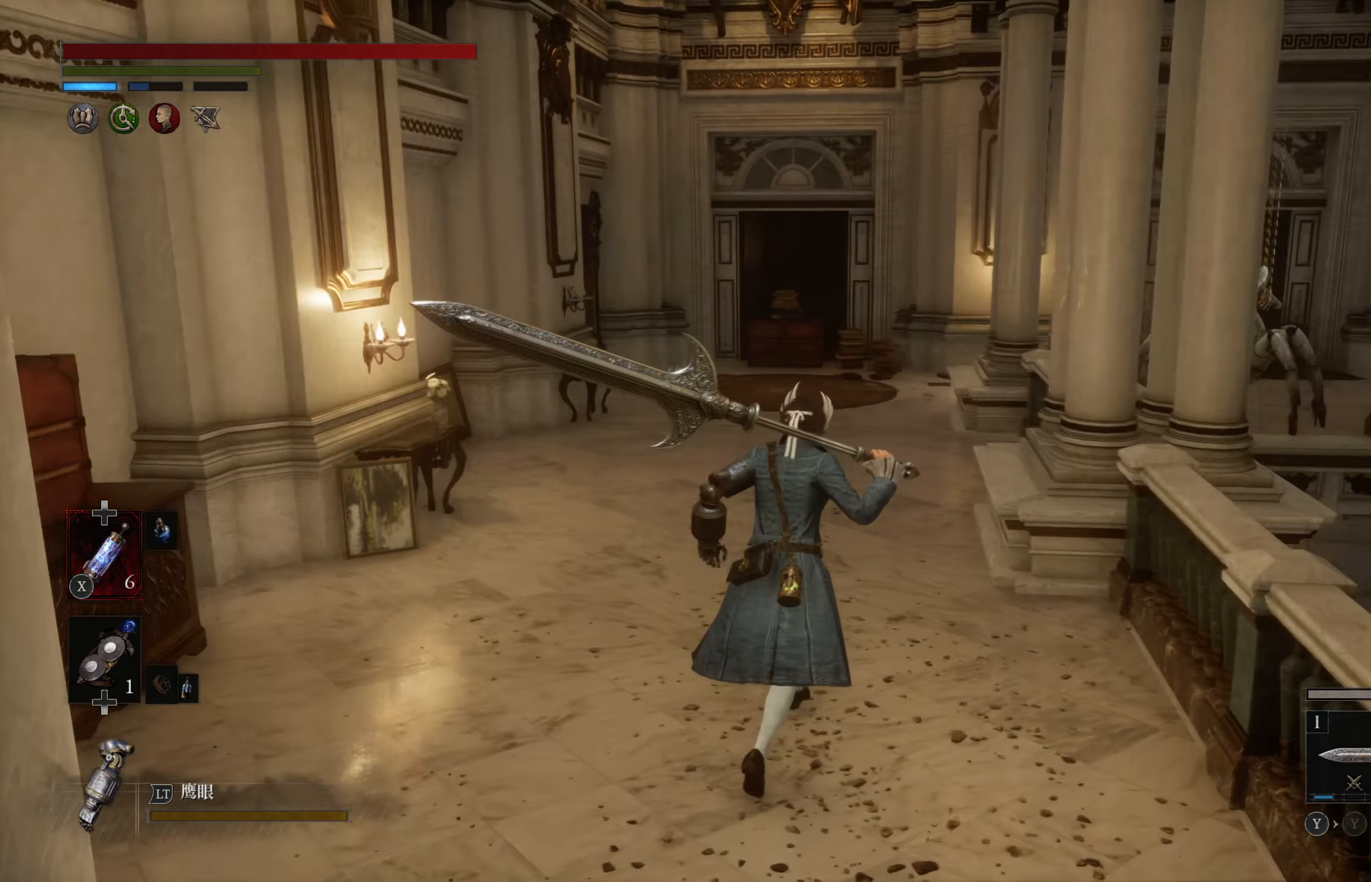
{"buttons": ["CIRCLE"], "left_stick": "up", "right_stick": "center", "events": [[100, "CIRCLE", "down"], [233, "right_stick", "center"]]}
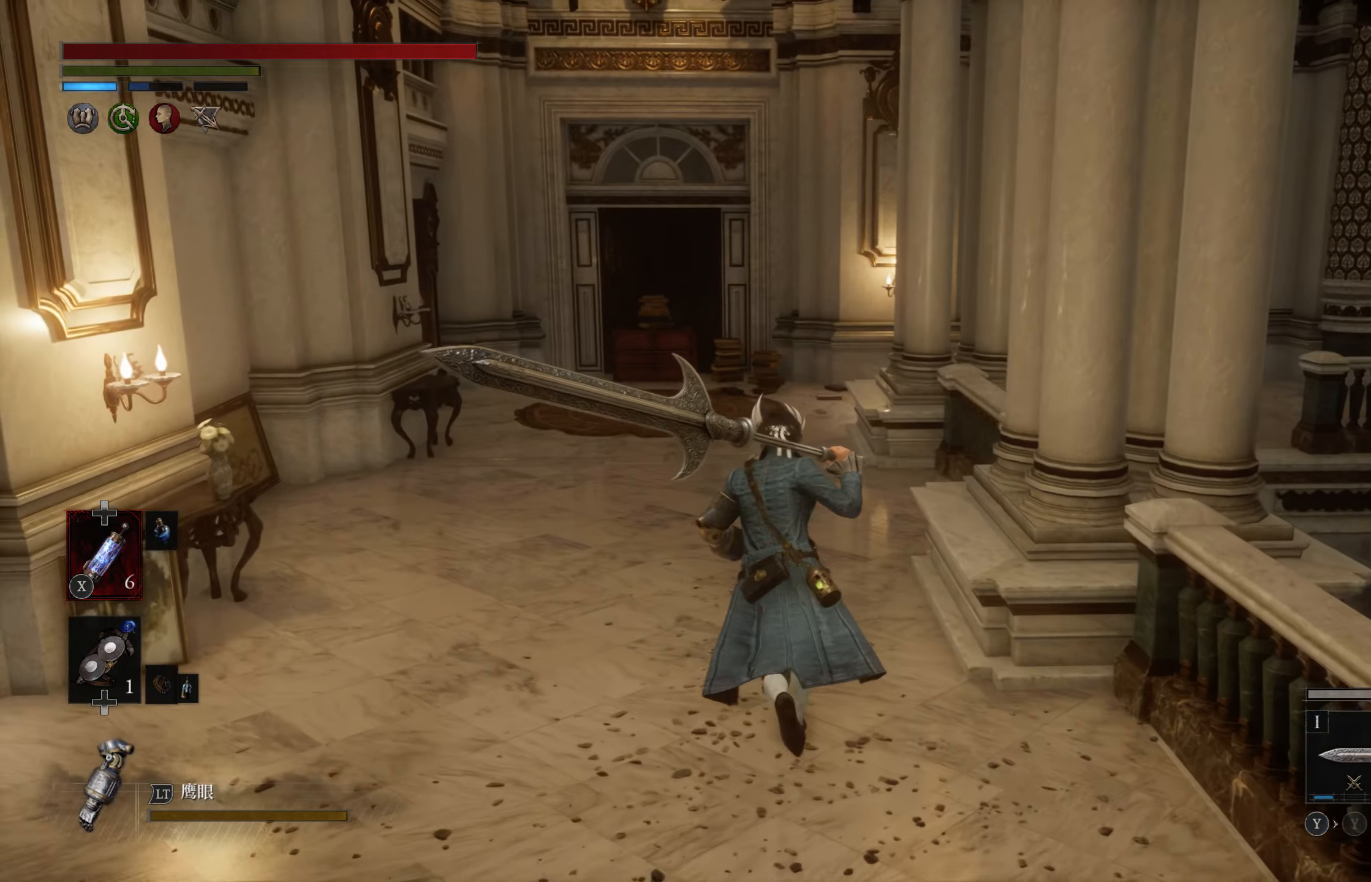
{"buttons": ["CIRCLE"], "left_stick": "up", "right_stick": "center", "events": []}
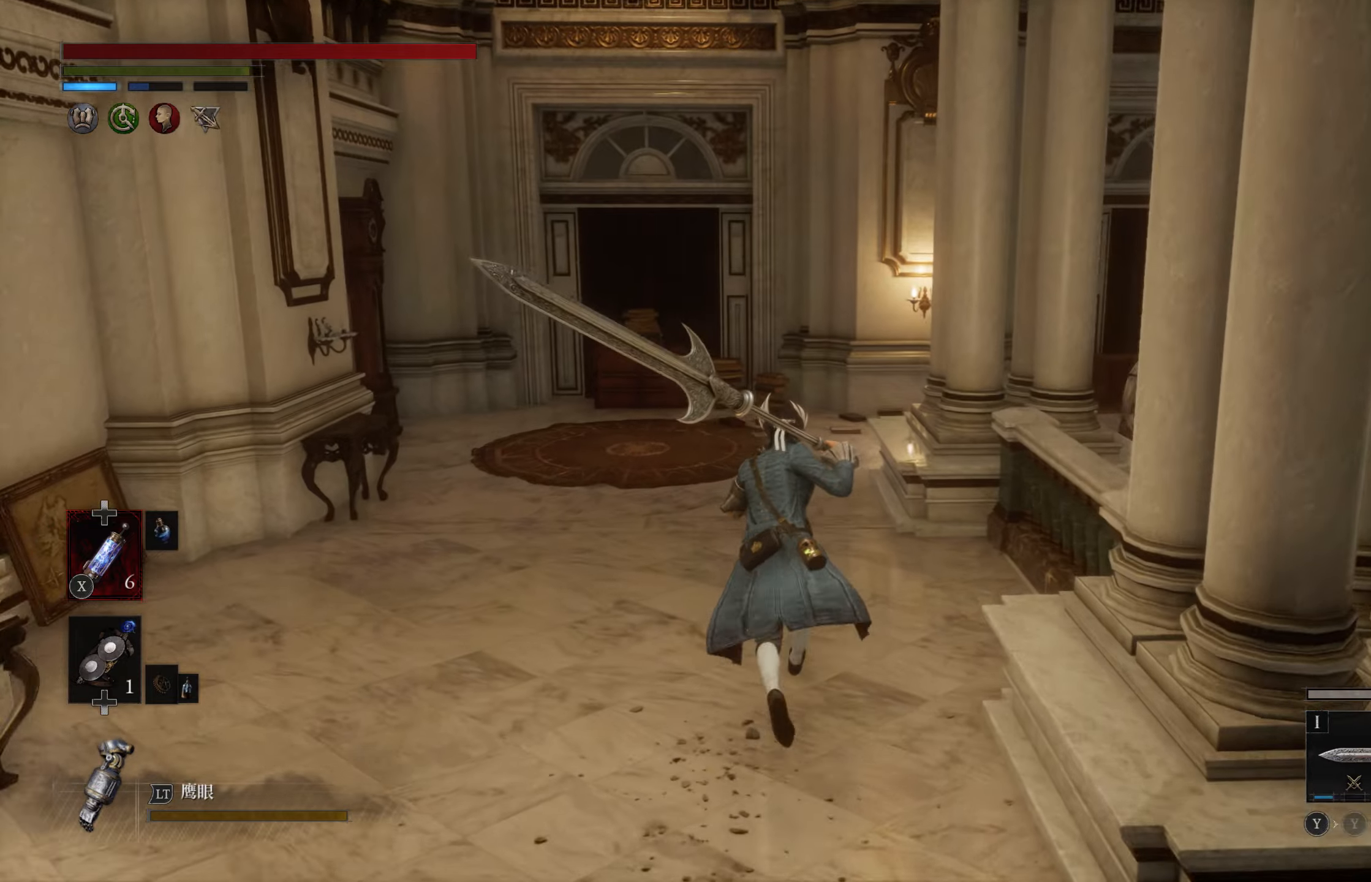
{"buttons": ["CIRCLE"], "left_stick": "up", "right_stick": "center", "events": []}
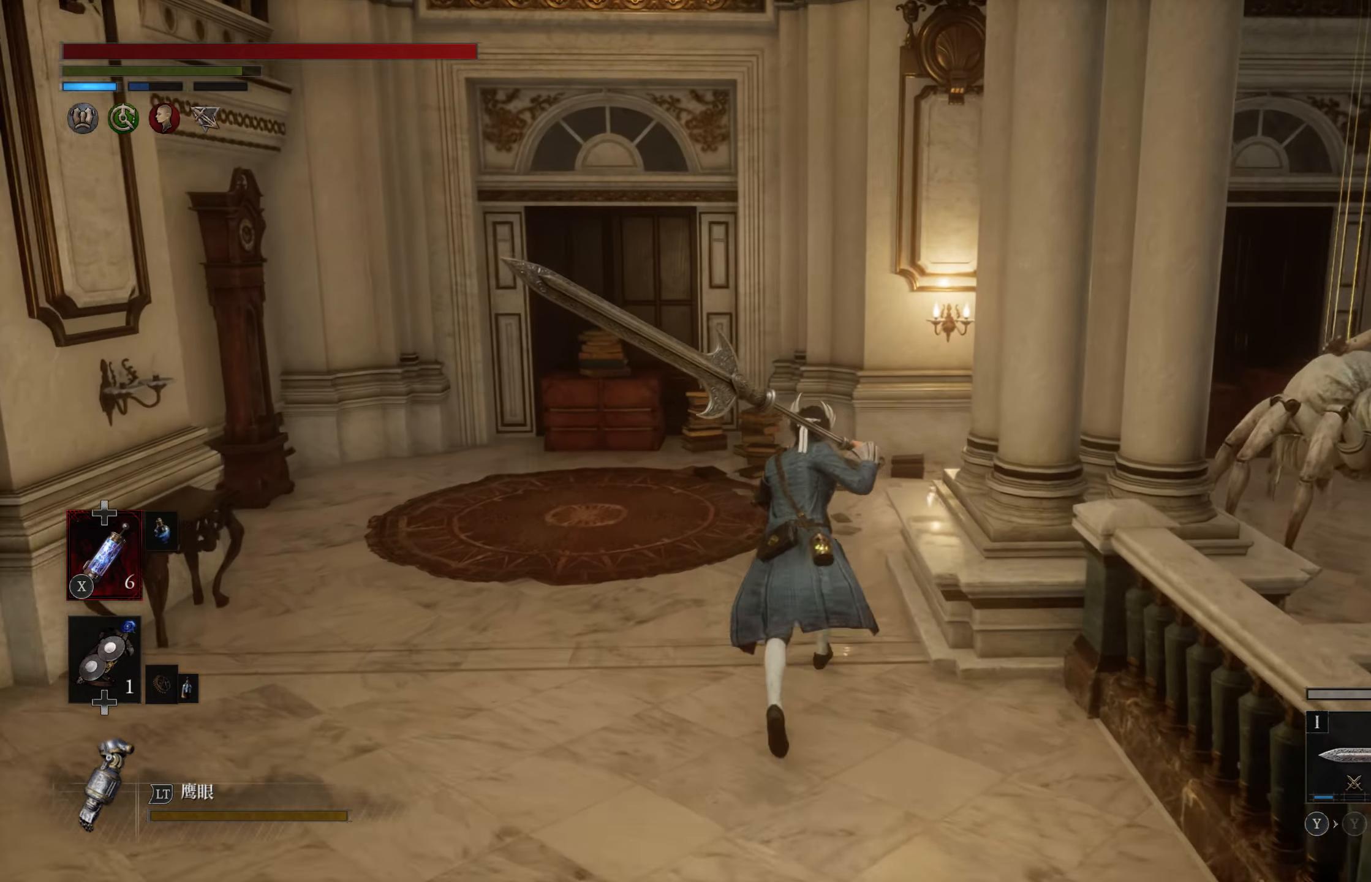
{"buttons": [], "left_stick": "up", "right_stick": "right", "events": [[133, "CIRCLE", "up"], [300, "right_stick", "right"]]}
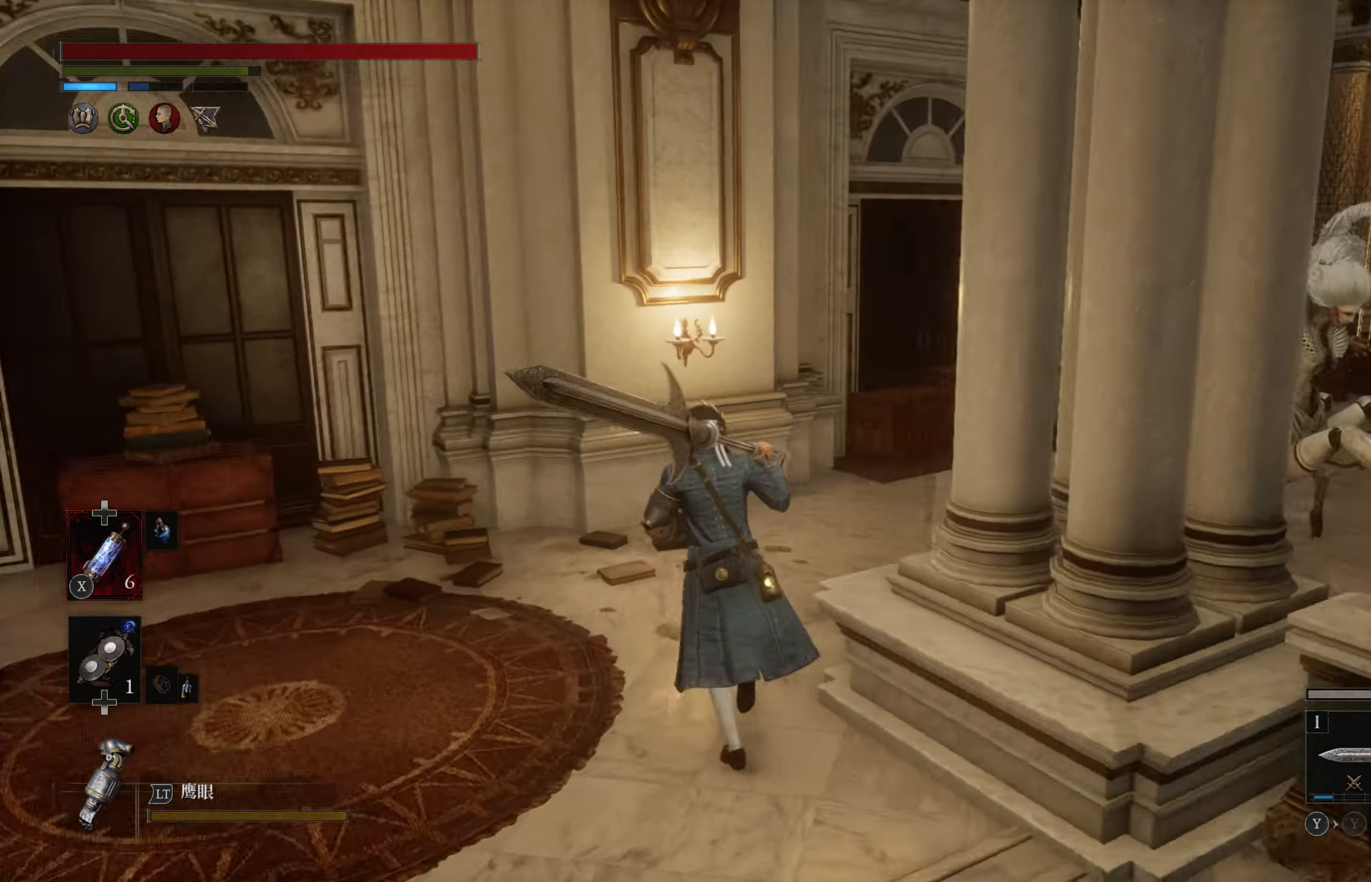
{"buttons": ["CIRCLE"], "left_stick": "up", "right_stick": "center", "events": [[150, "right_stick", "center"], [267, "CIRCLE", "down"]]}
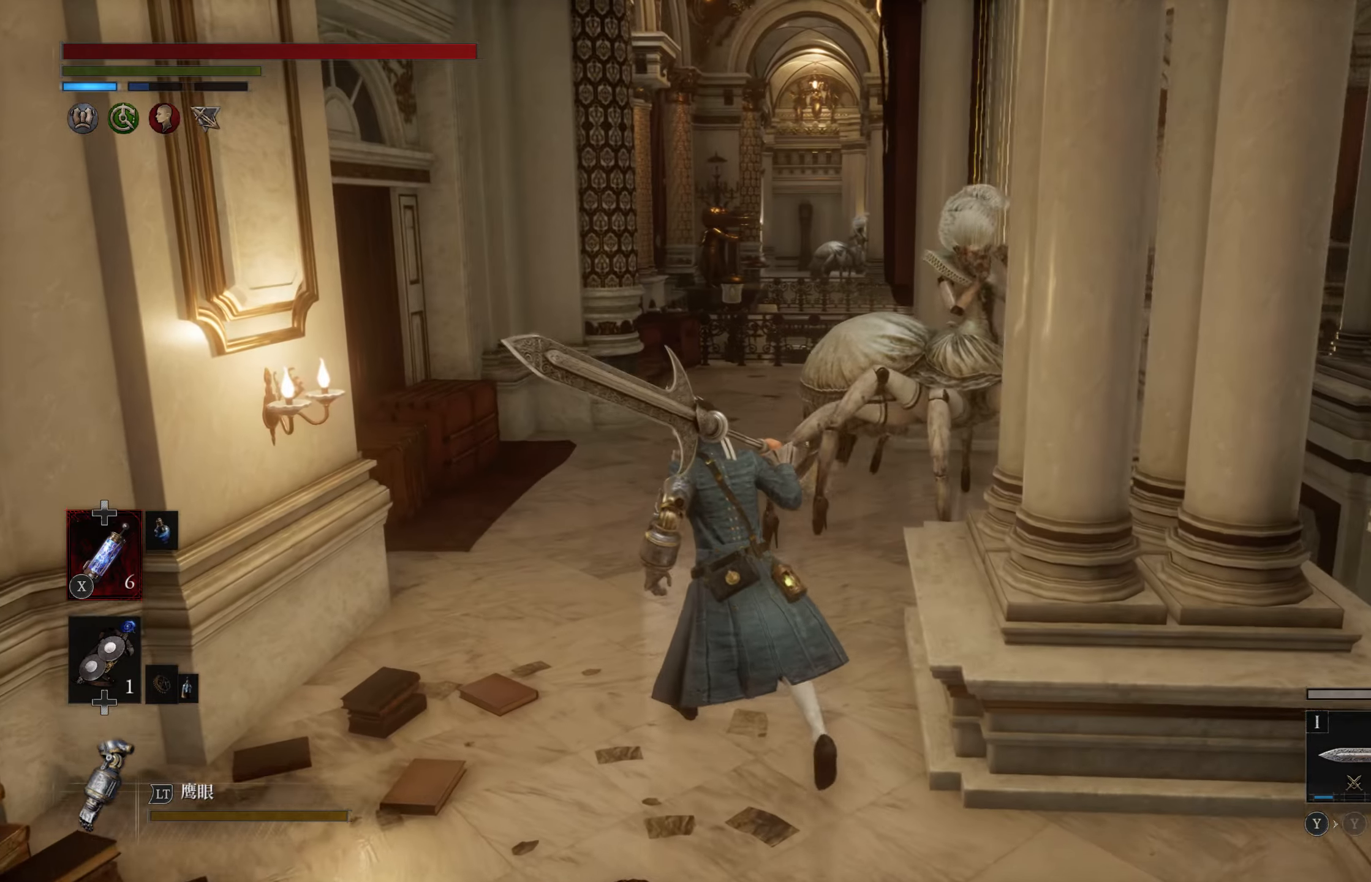
{"buttons": ["CIRCLE"], "left_stick": "up", "right_stick": "center", "events": []}
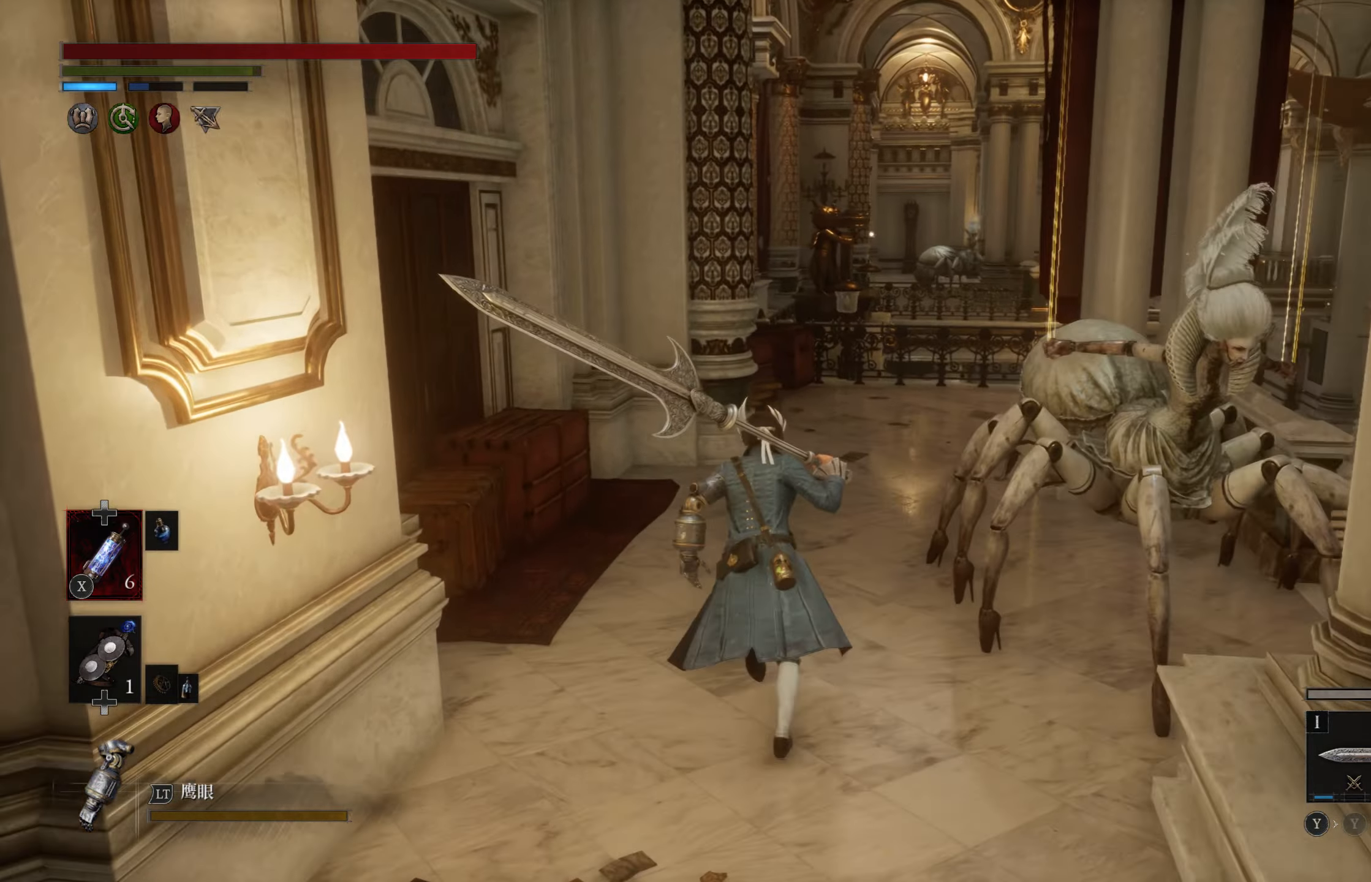
{"buttons": ["CIRCLE"], "left_stick": "up", "right_stick": "center", "events": []}
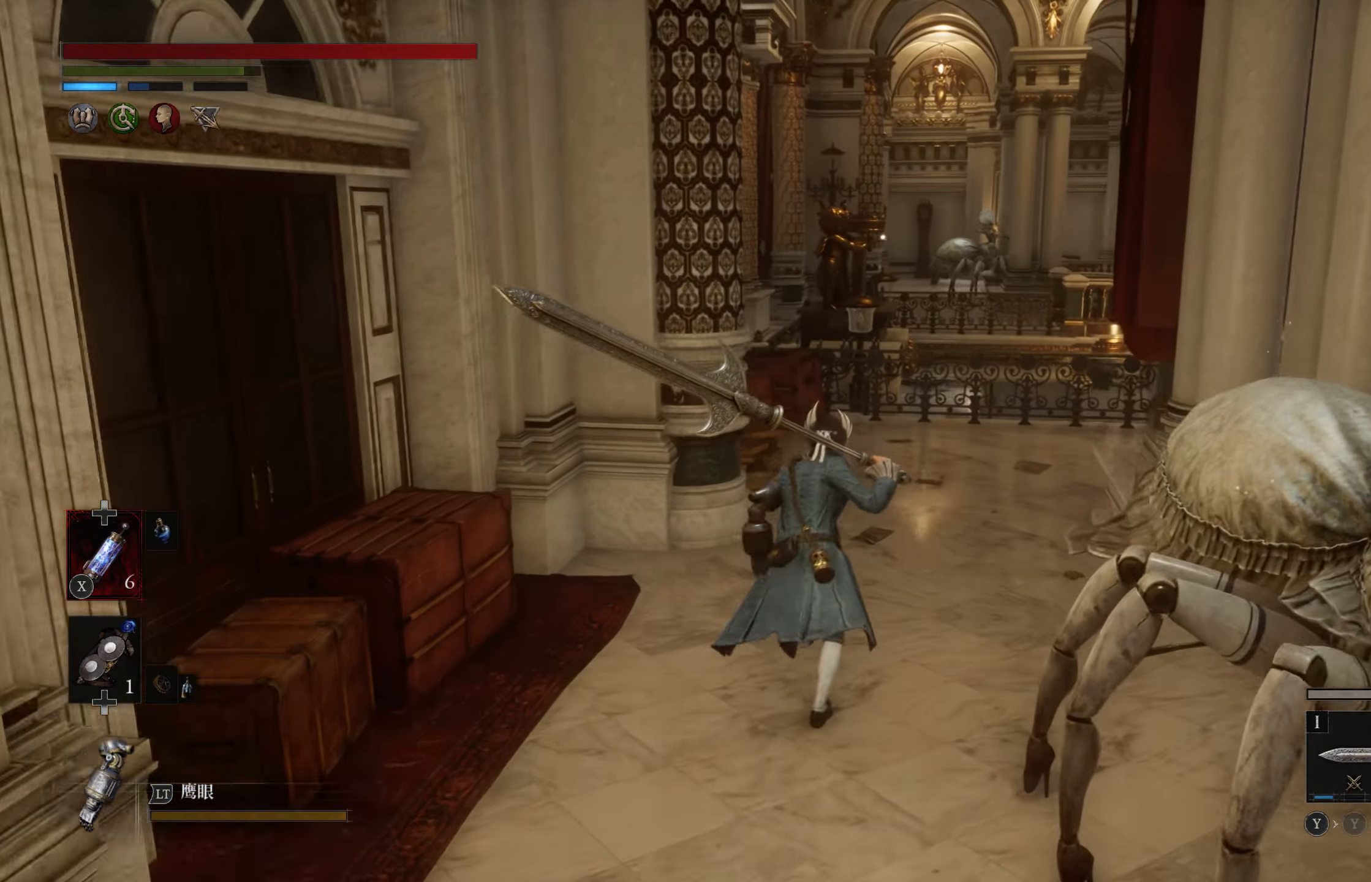
{"buttons": ["CIRCLE"], "left_stick": "up", "right_stick": "center", "events": []}
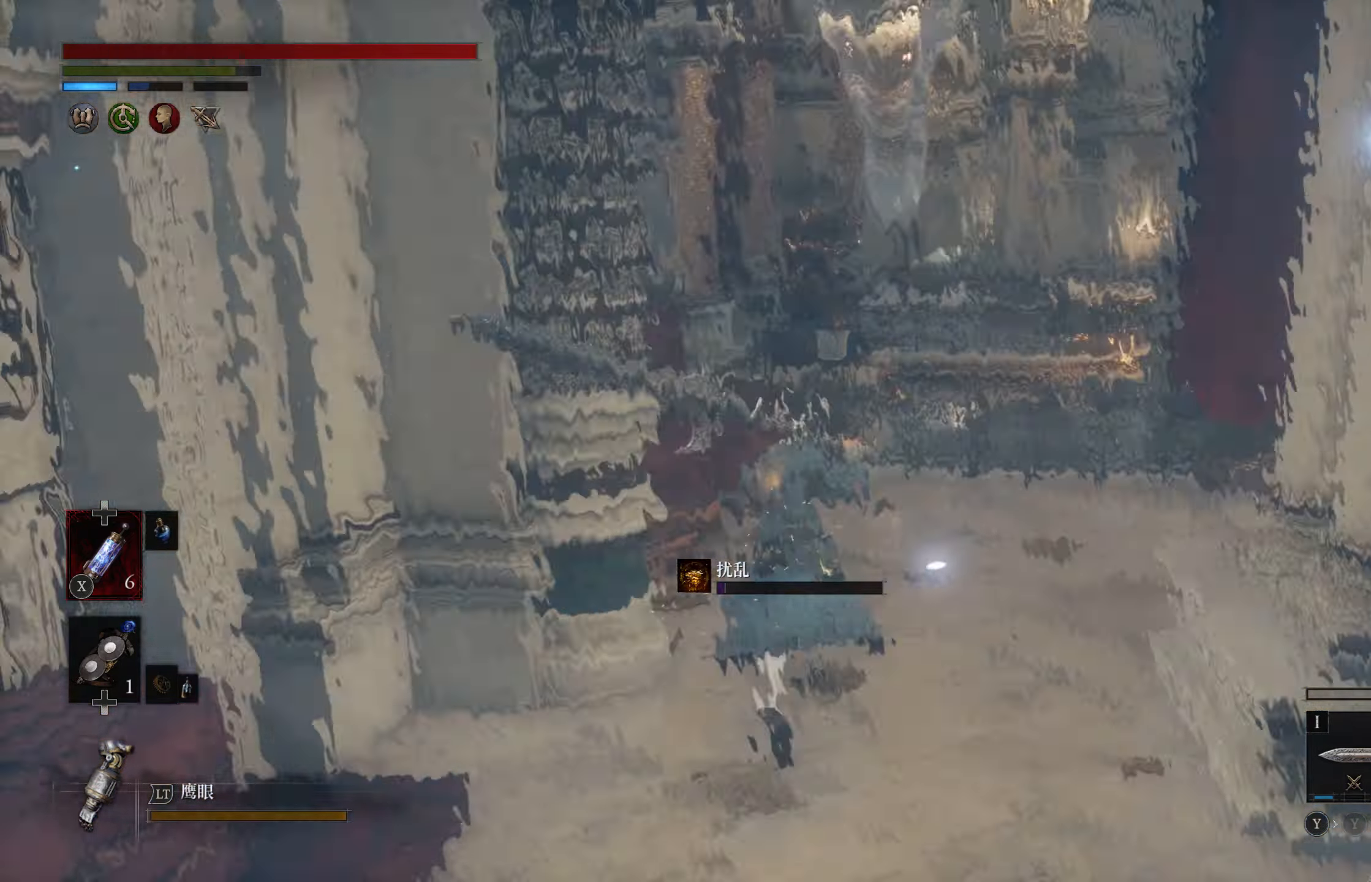
{"buttons": ["CIRCLE"], "left_stick": "up", "right_stick": "center", "events": []}